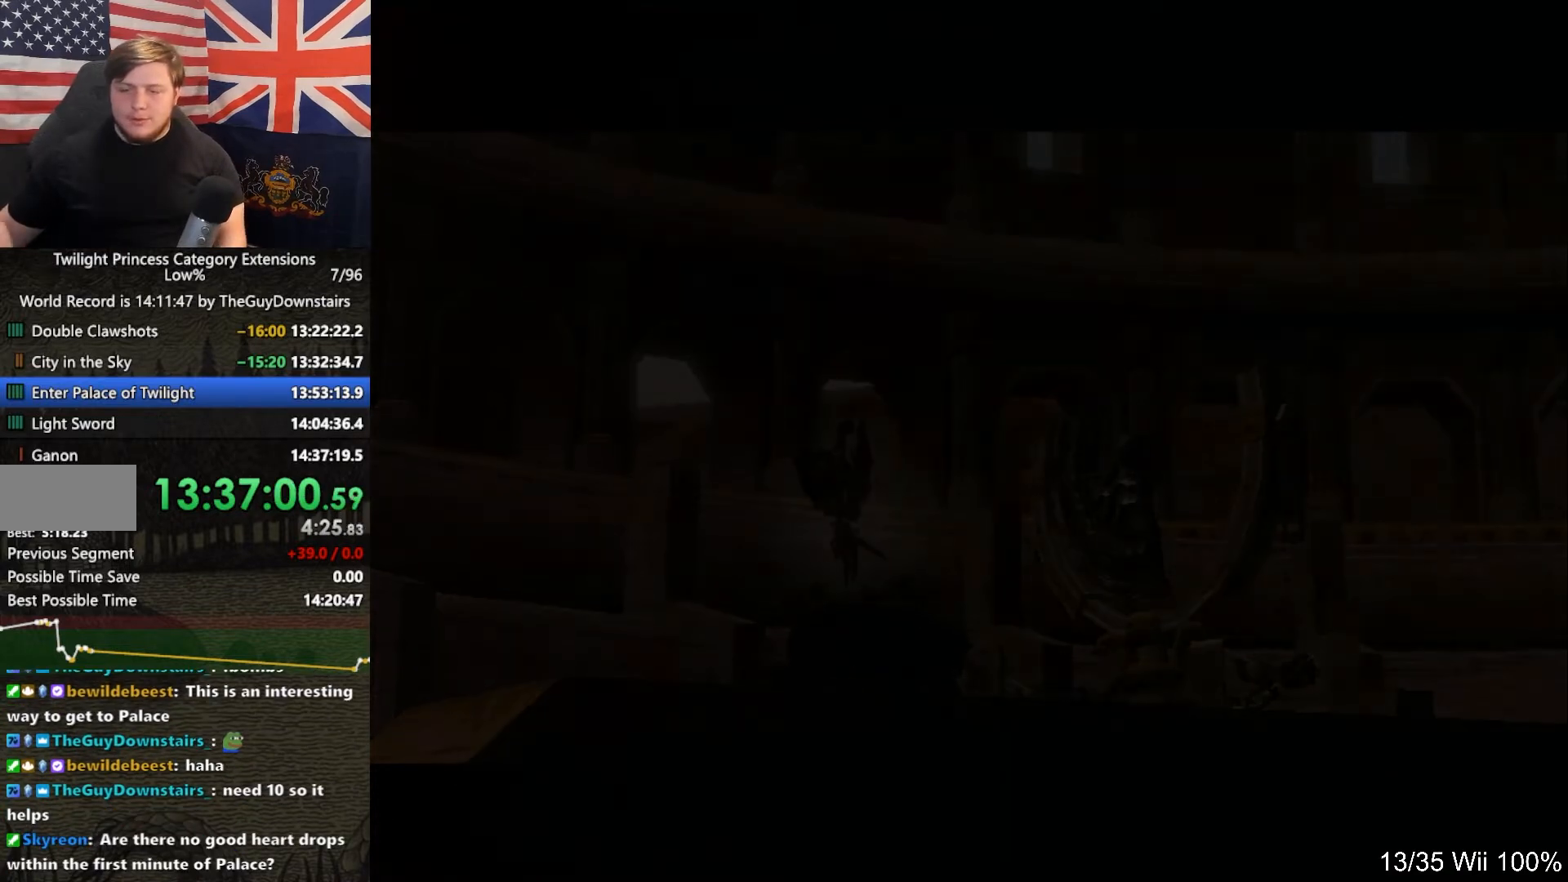
Gameplay with a controller (Nintendo layout); each line is a JSON object with the inputs held at the frame after it. "events" lists button and stick changes between this image and that frame as [ms after this image, input, new state], when the widget could be followed in between. Not read: L3 R3.
{"buttons": [], "left_stick": "center", "right_stick": "center", "events": [[67, "START", "up"], [233, "L1", "down"], [233, "R1", "down"], [267, "L1", "up"], [267, "R1", "up"]]}
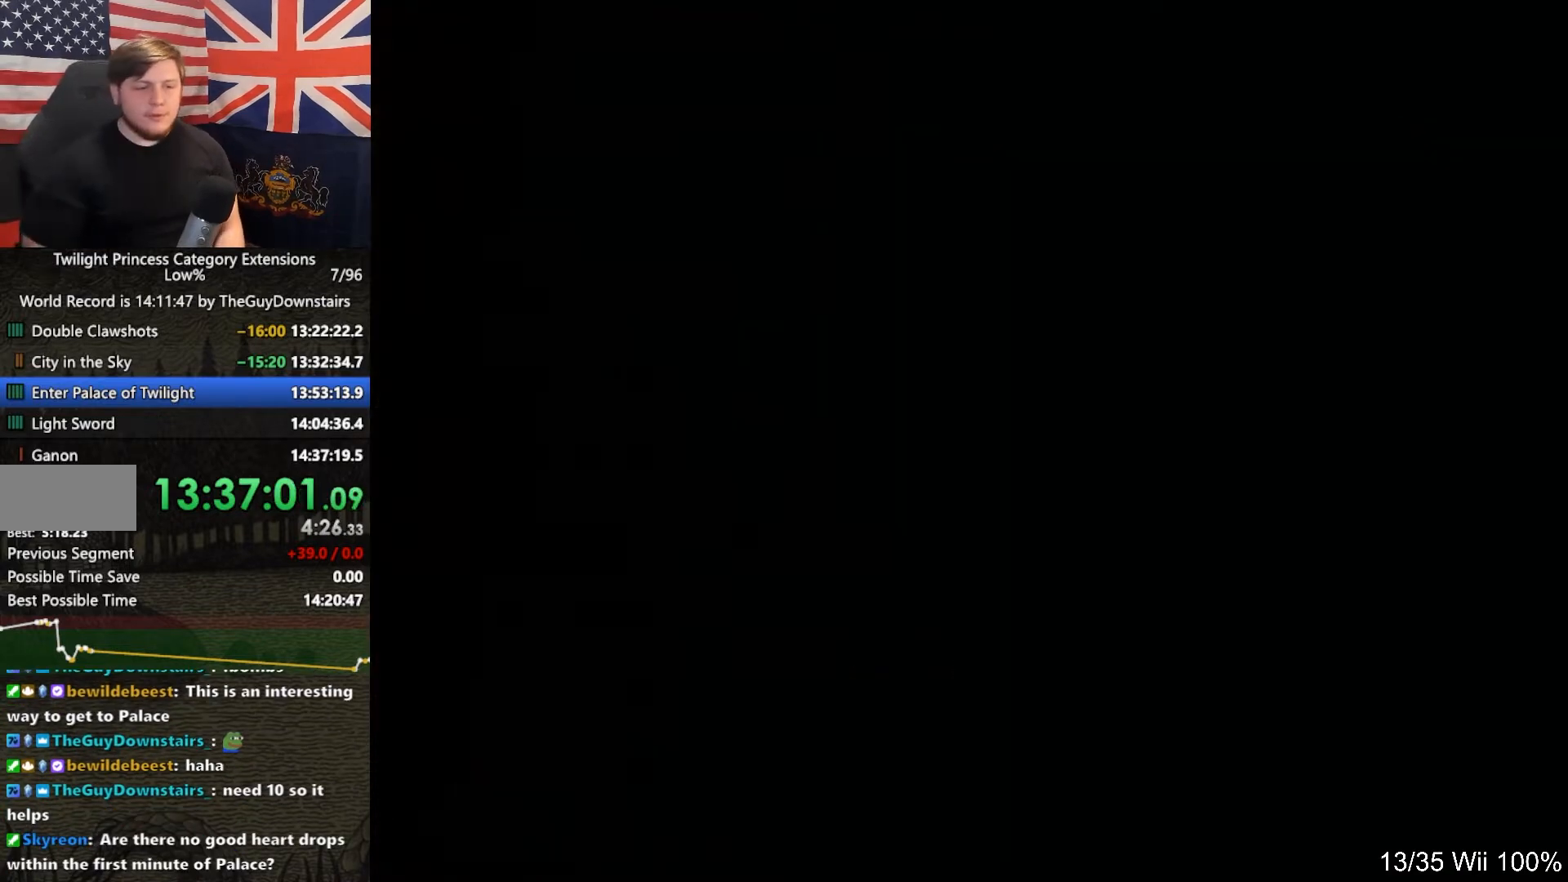
{"buttons": [], "left_stick": "center", "right_stick": "center", "events": []}
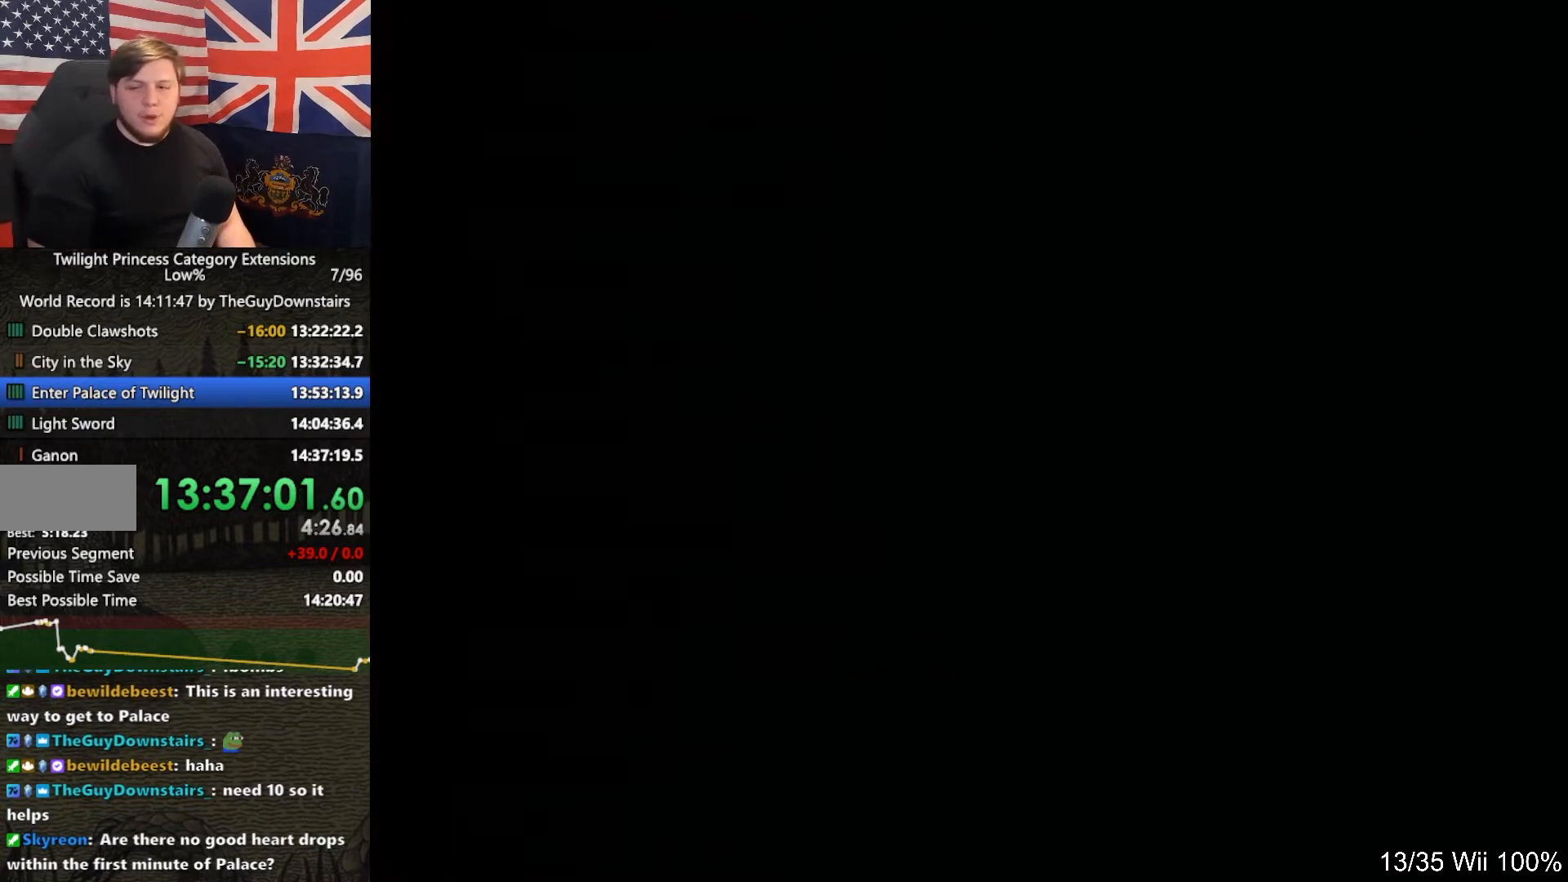
{"buttons": [], "left_stick": "center", "right_stick": "center", "events": []}
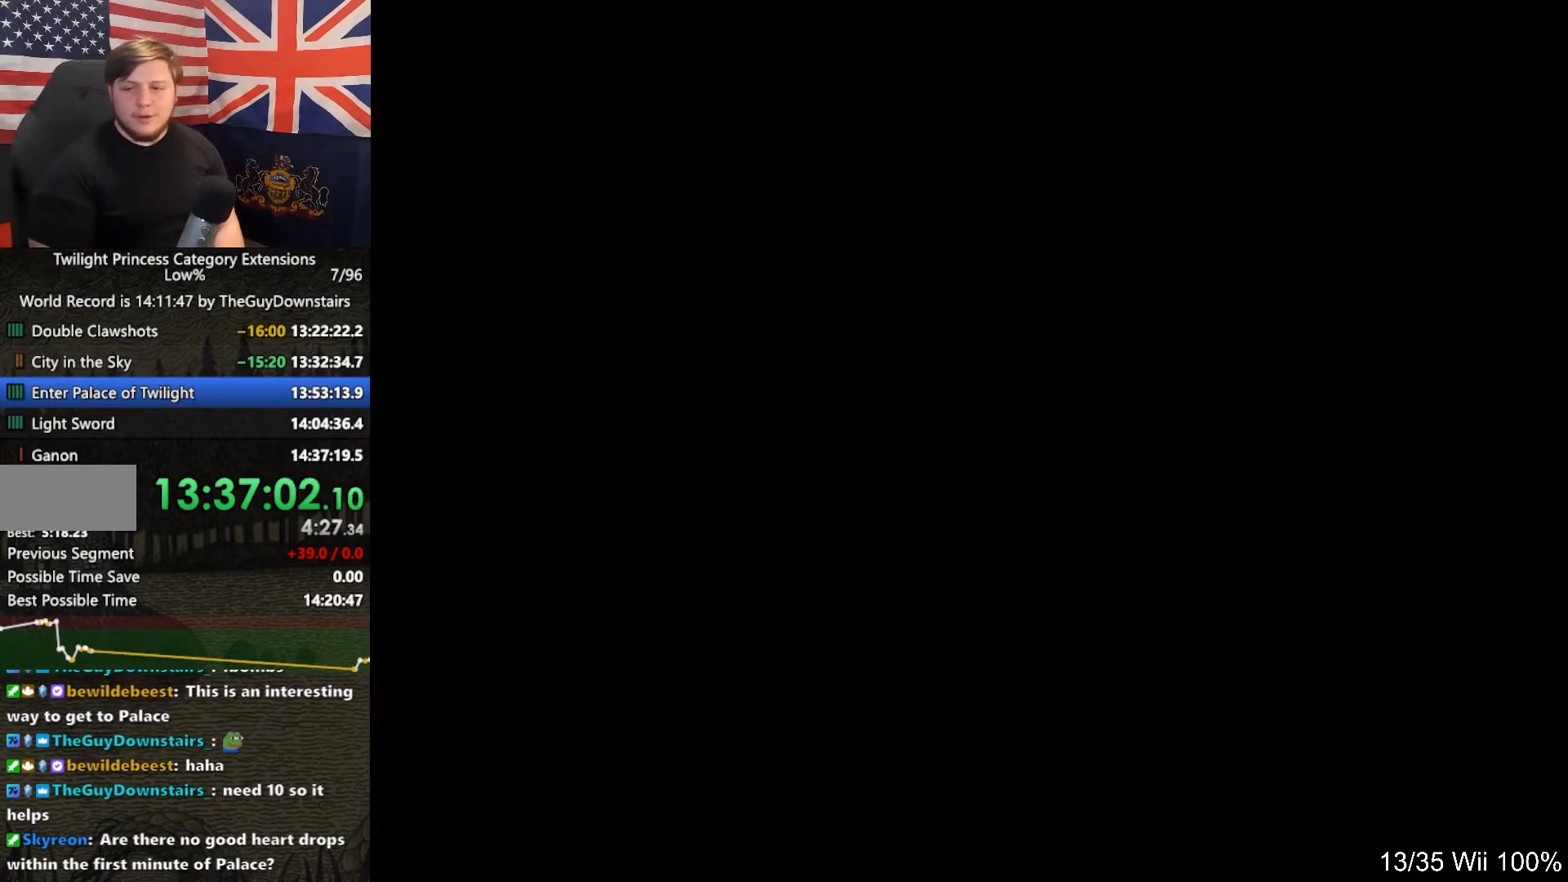
{"buttons": [], "left_stick": "up-left", "right_stick": "center", "events": [[200, "left_stick", "up"], [267, "left_stick", "up-left"]]}
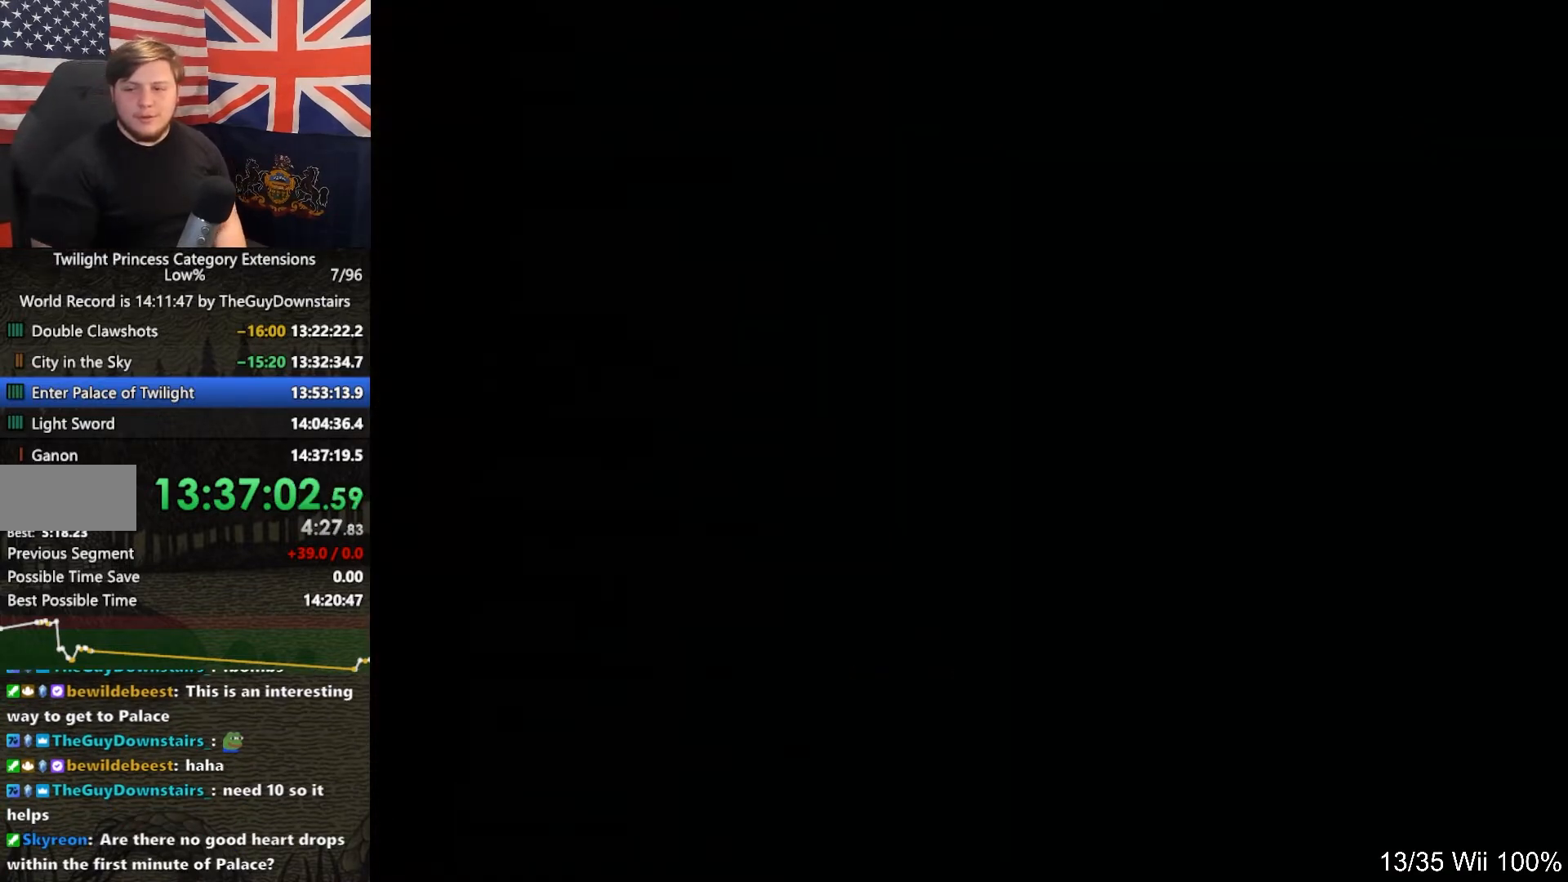
{"buttons": [], "left_stick": "up-left", "right_stick": "center", "events": []}
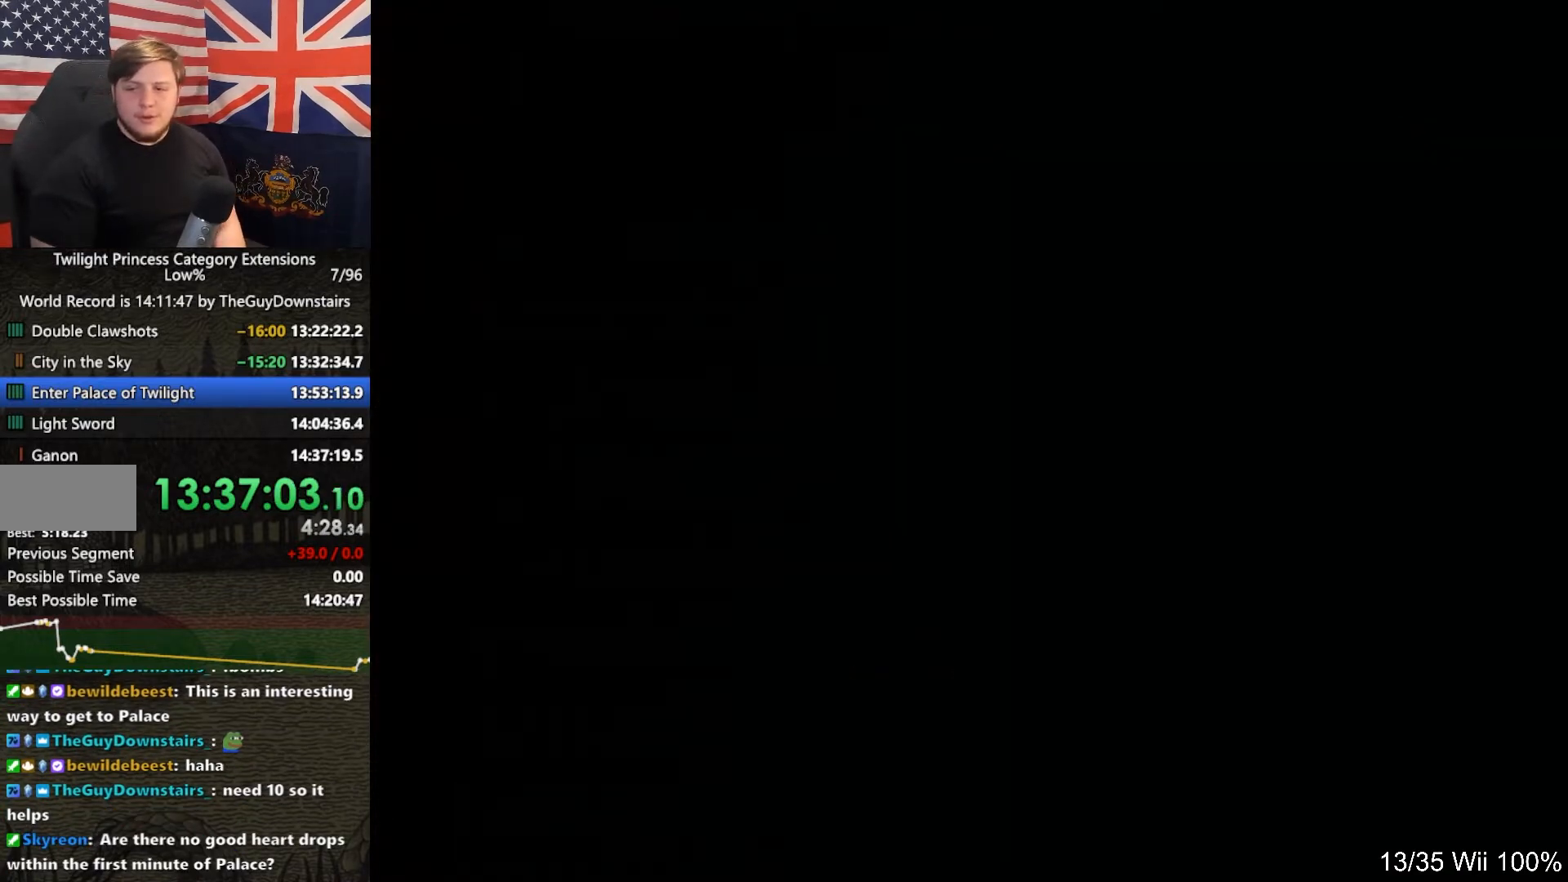
{"buttons": [], "left_stick": "up-left", "right_stick": "center", "events": []}
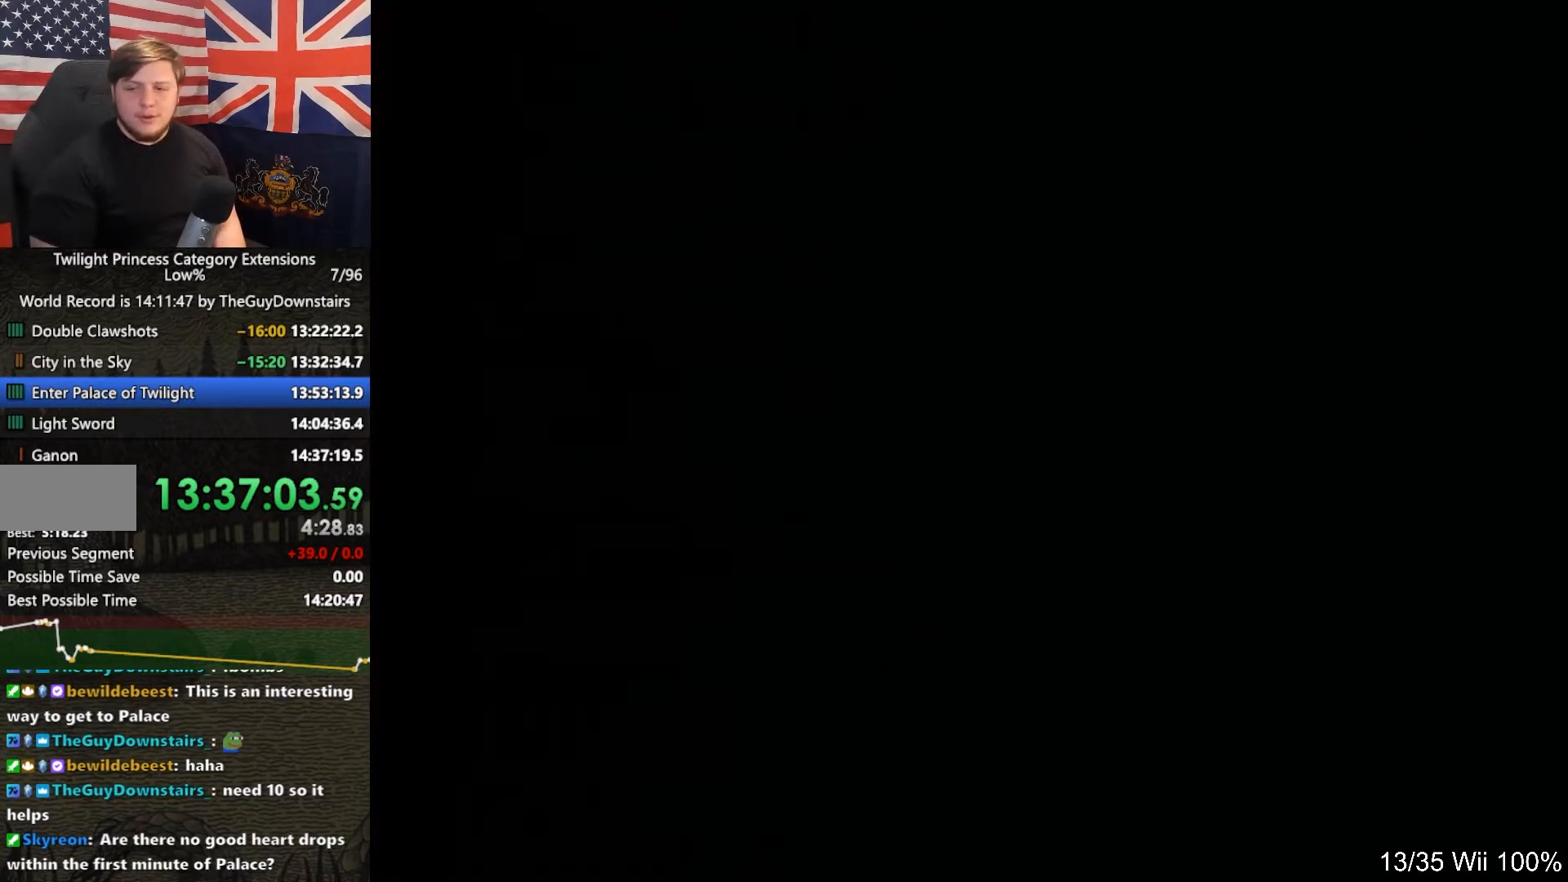
{"buttons": [], "left_stick": "up-left", "right_stick": "center", "events": []}
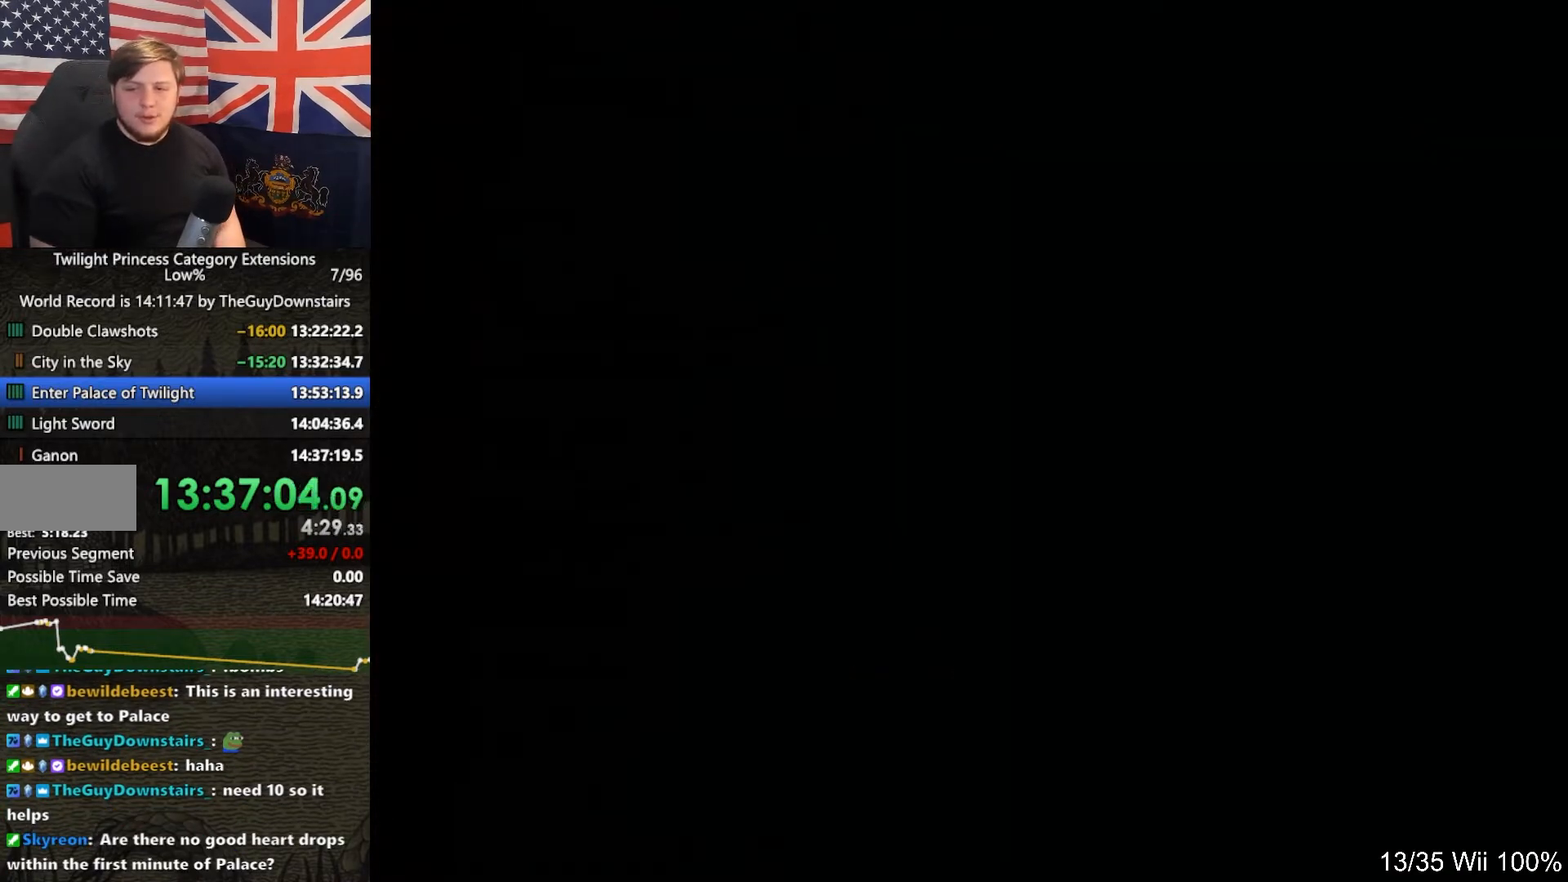
{"buttons": [], "left_stick": "up-left", "right_stick": "center", "events": []}
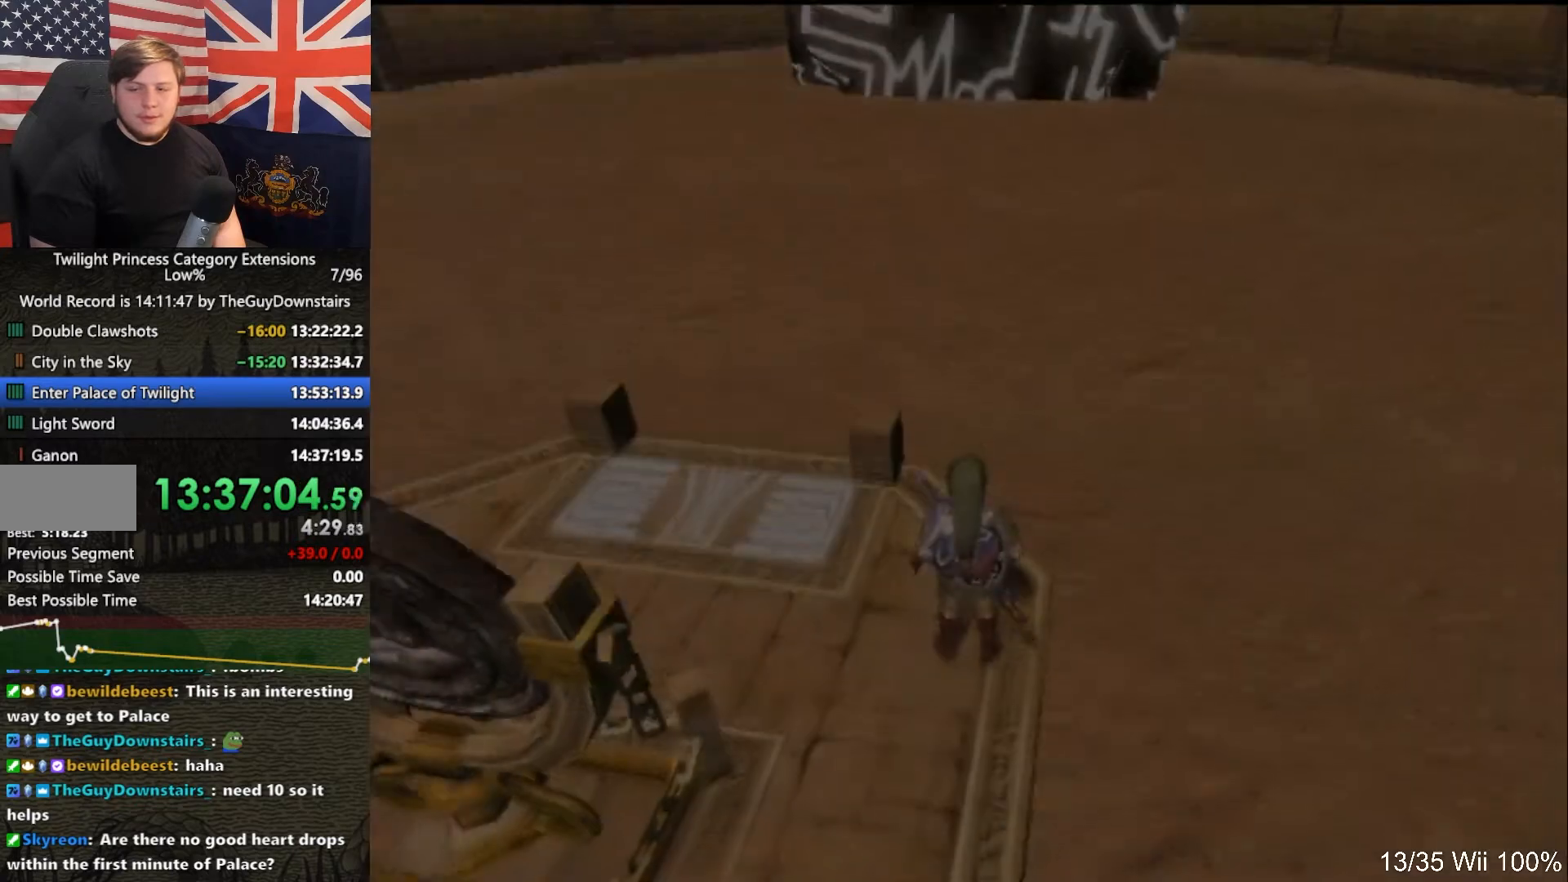
{"buttons": [], "left_stick": "up-left", "right_stick": "center", "events": []}
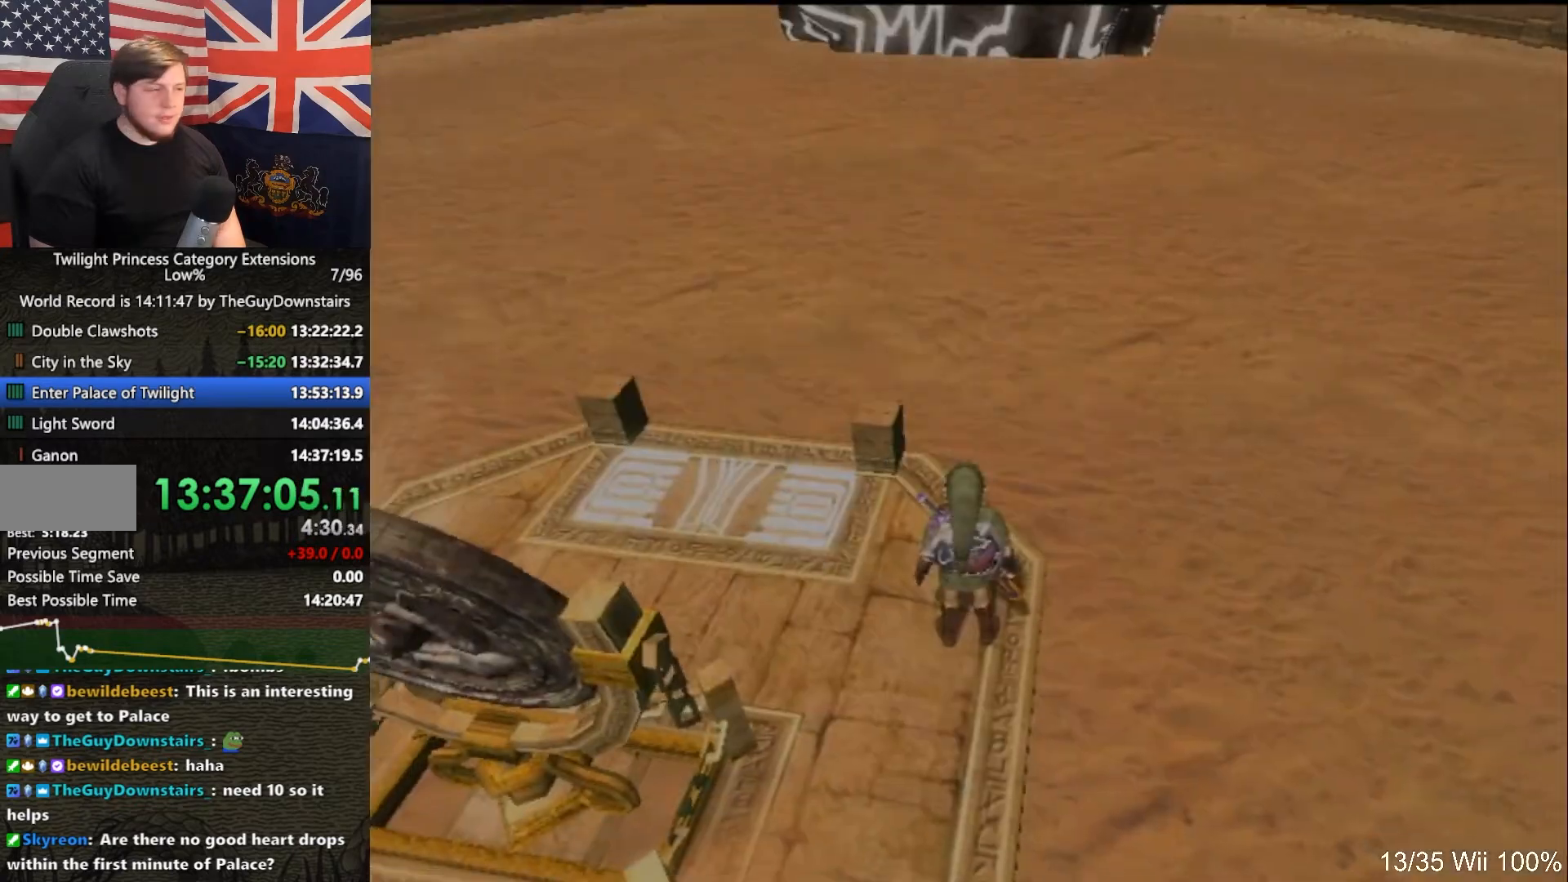
{"buttons": [], "left_stick": "up-left", "right_stick": "center", "events": []}
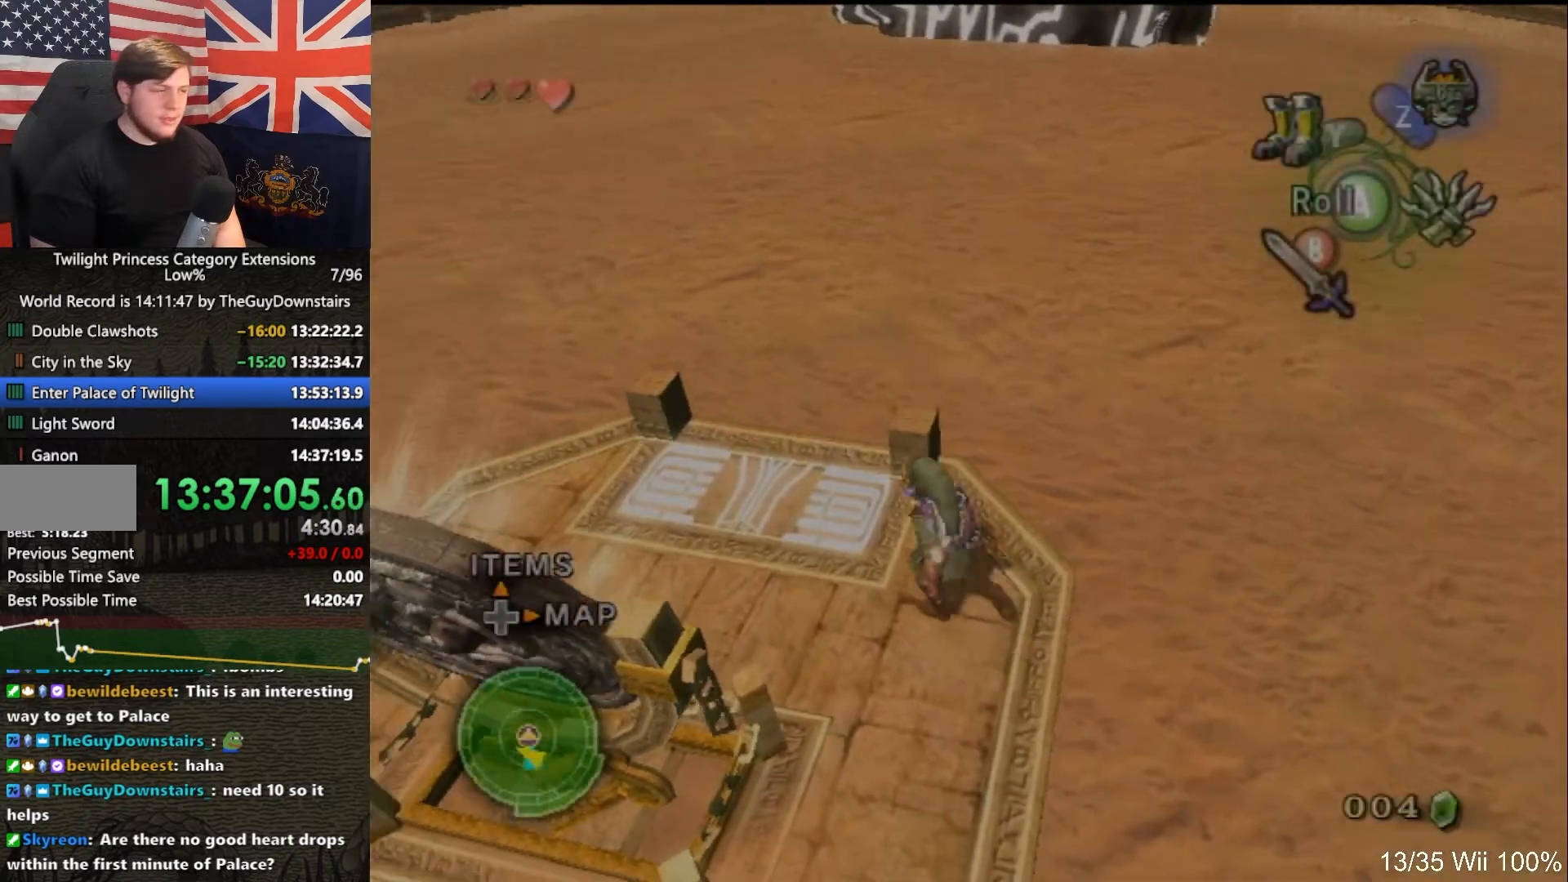
{"buttons": [], "left_stick": "up", "right_stick": "center", "events": [[33, "left_stick", "up"], [67, "A", "down"], [167, "A", "up"], [333, "left_stick", "up-right"], [333, "right_stick", "left"], [433, "right_stick", "center"], [467, "left_stick", "up"]]}
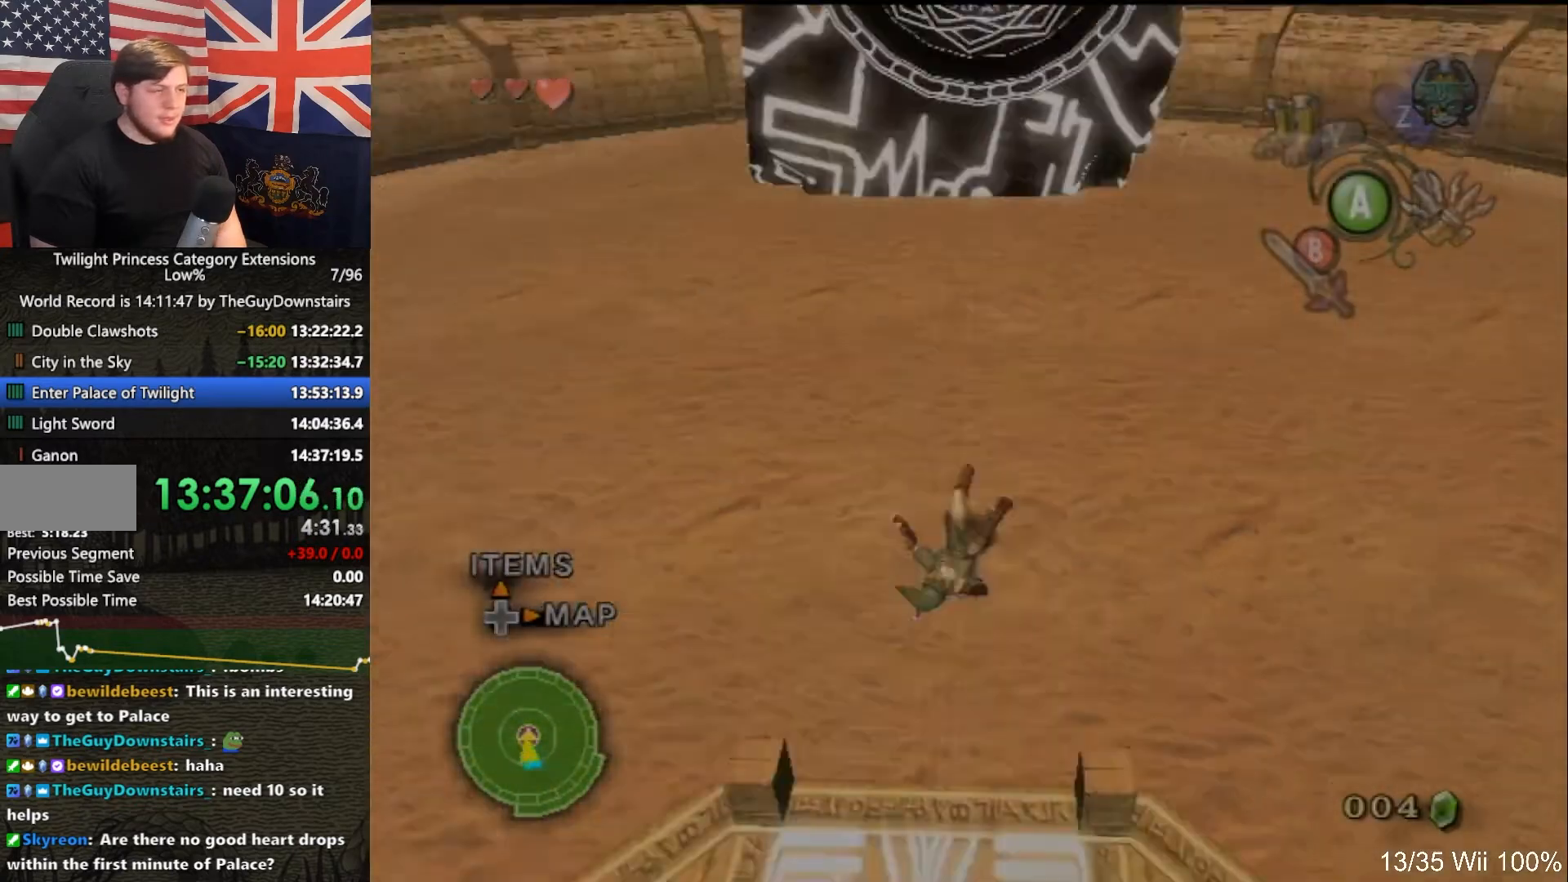
{"buttons": ["Z"], "left_stick": "up", "right_stick": "center", "events": [[433, "Z", "down"]]}
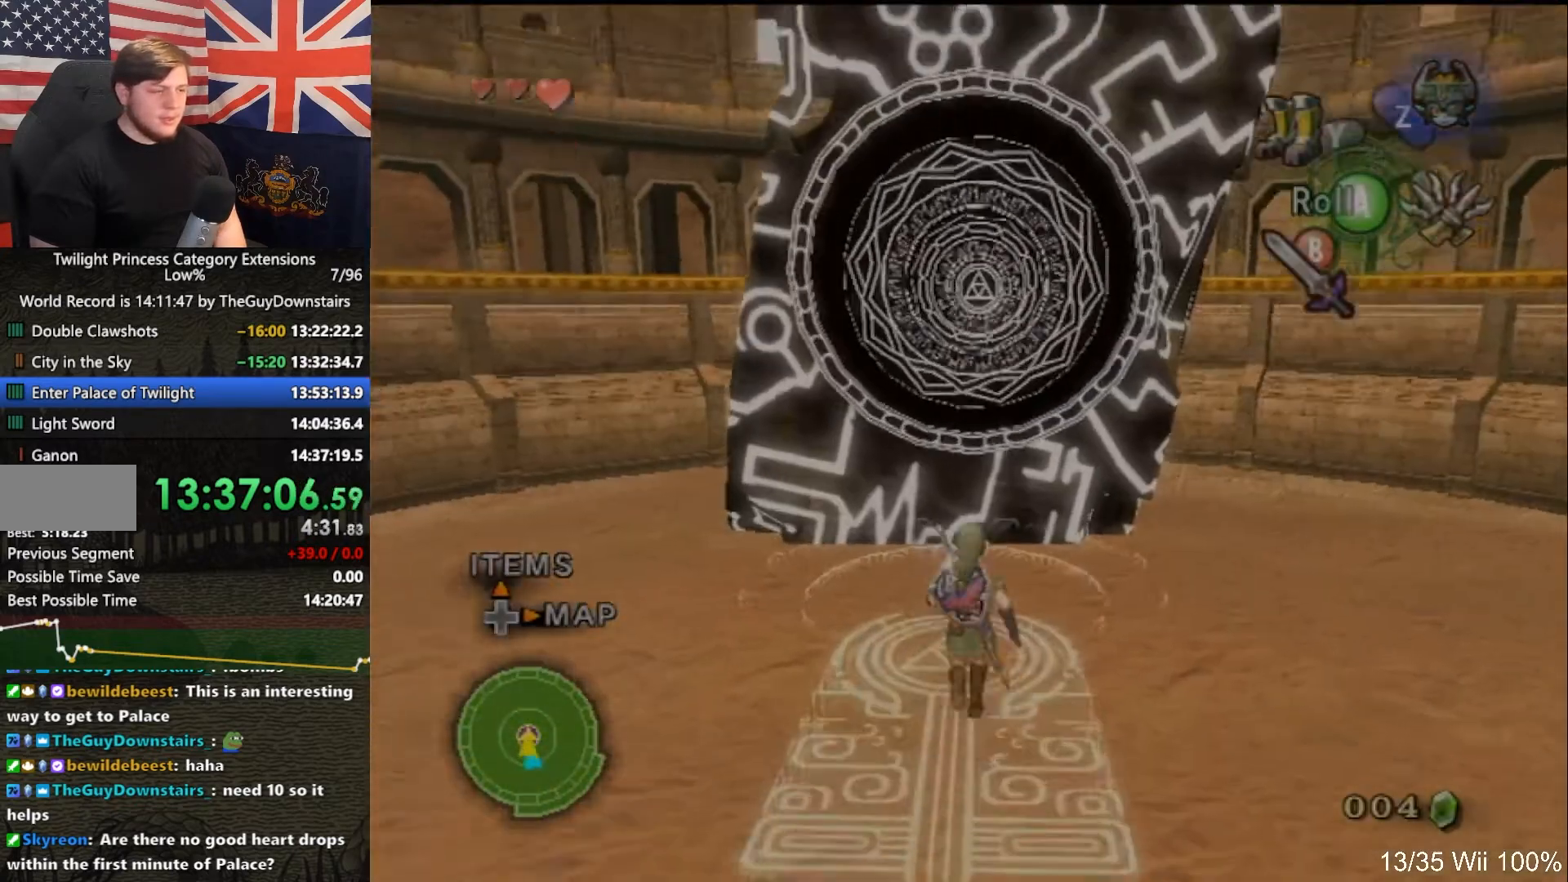
{"buttons": ["A"], "left_stick": "center", "right_stick": "center", "events": [[33, "A", "down"], [33, "Z", "up"], [33, "left_stick", "center"], [133, "A", "up"], [200, "A", "down"], [267, "A", "up"], [367, "A", "down"], [433, "A", "up"], [500, "A", "down"]]}
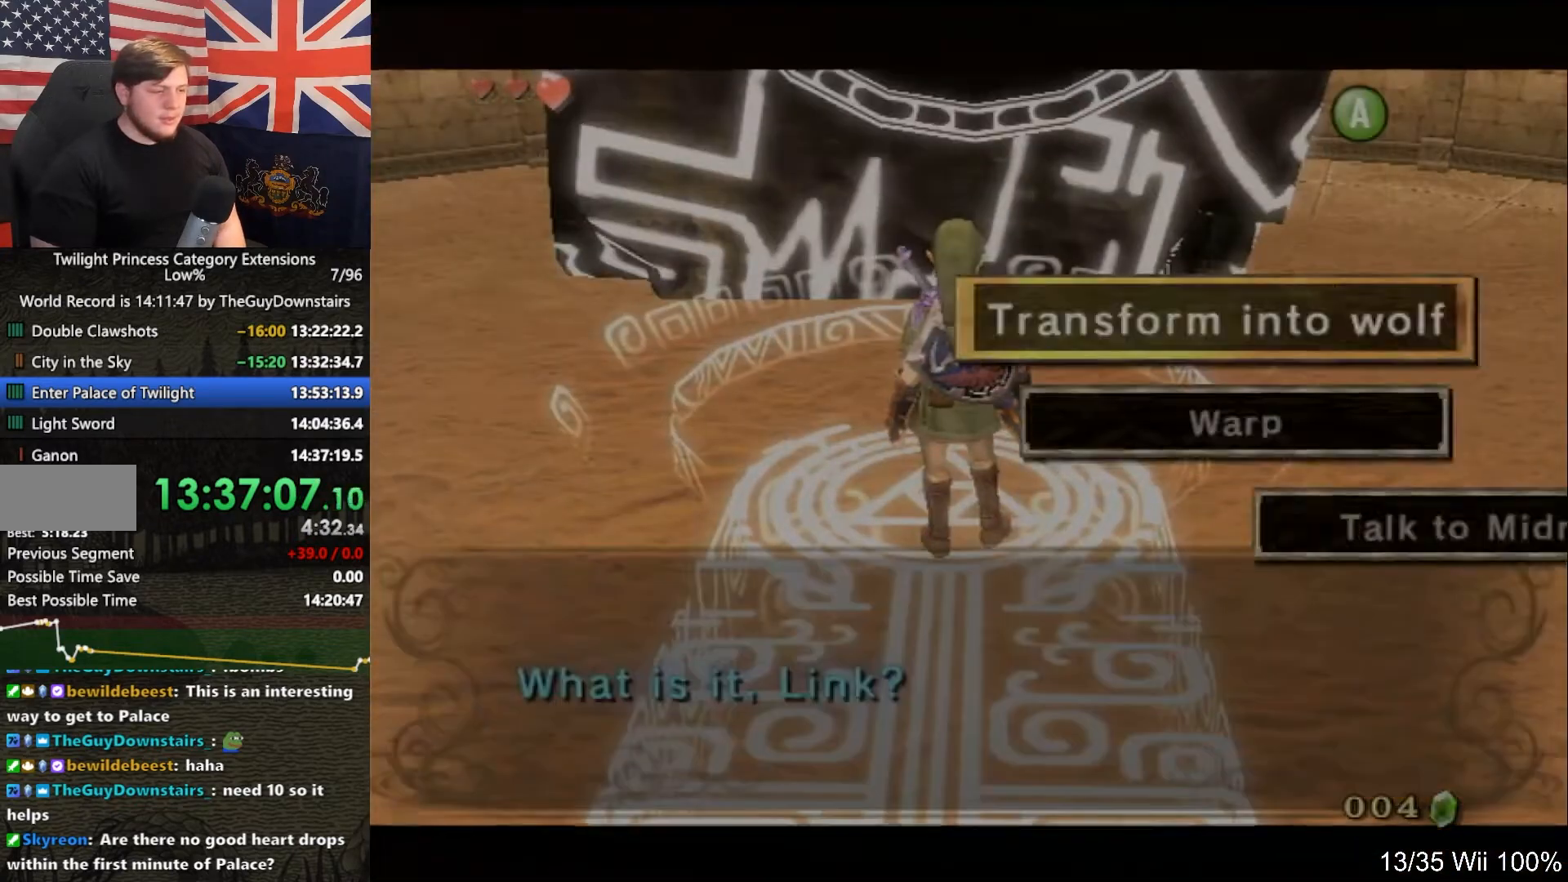
{"buttons": [], "left_stick": "center", "right_stick": "center", "events": [[100, "A", "up"], [400, "L1", "down"], [400, "R1", "down"], [433, "L1", "up"], [433, "R1", "up"]]}
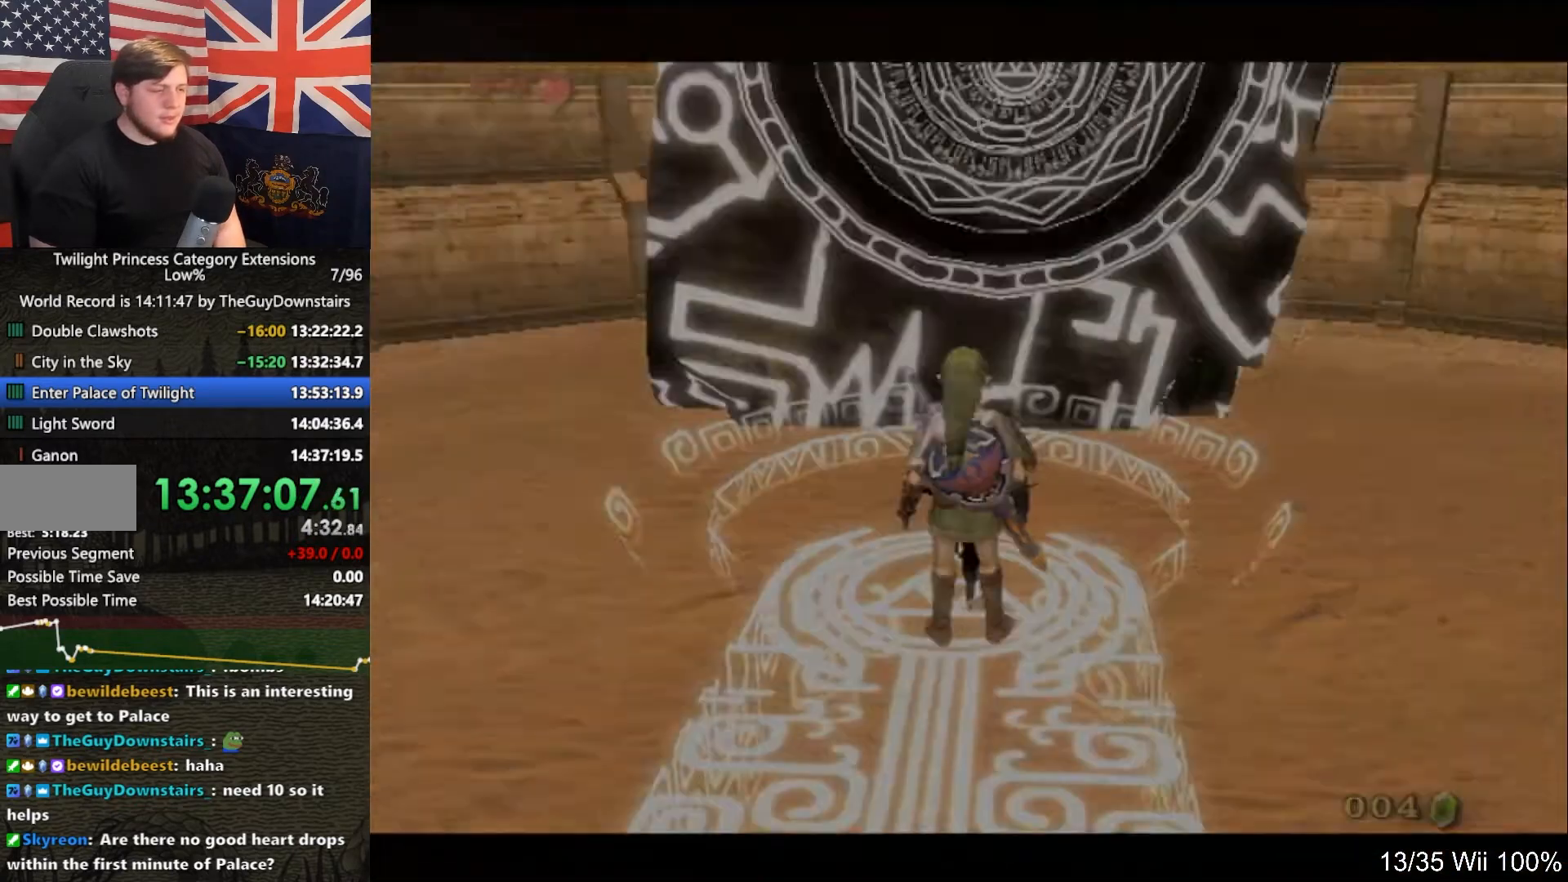
{"buttons": ["A"], "left_stick": "center", "right_stick": "center", "events": [[67, "A", "down"], [100, "A", "up"], [167, "A", "down"], [267, "A", "up"], [333, "A", "down"], [367, "A", "up"], [467, "A", "down"]]}
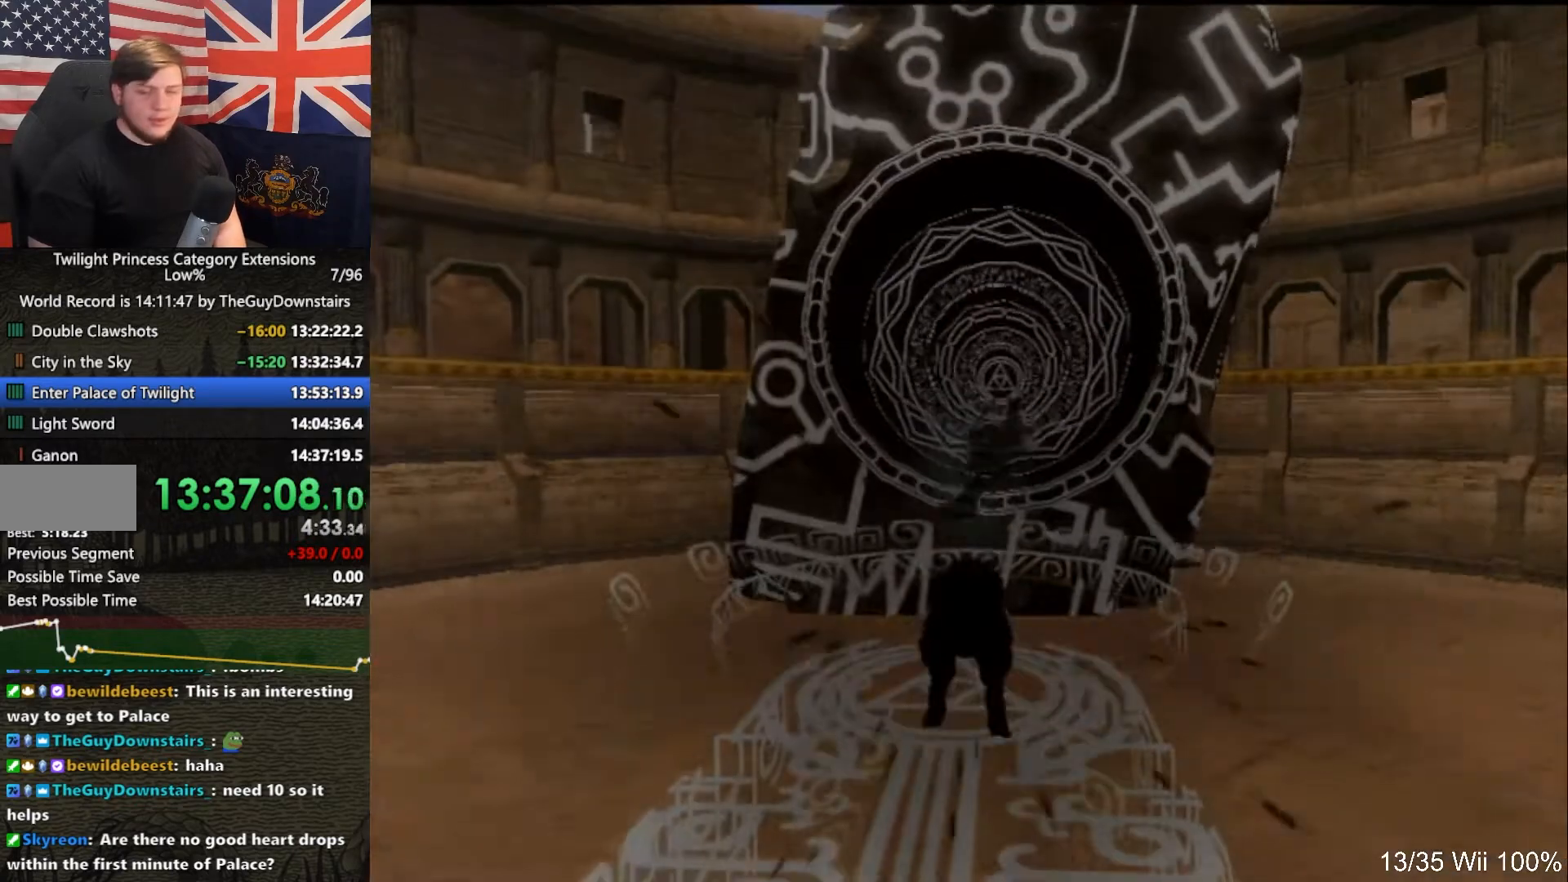
{"buttons": [], "left_stick": "center", "right_stick": "center", "events": [[33, "A", "up"], [133, "A", "down"], [200, "A", "up"], [267, "A", "down"], [300, "A", "up"], [400, "A", "down"], [467, "A", "up"]]}
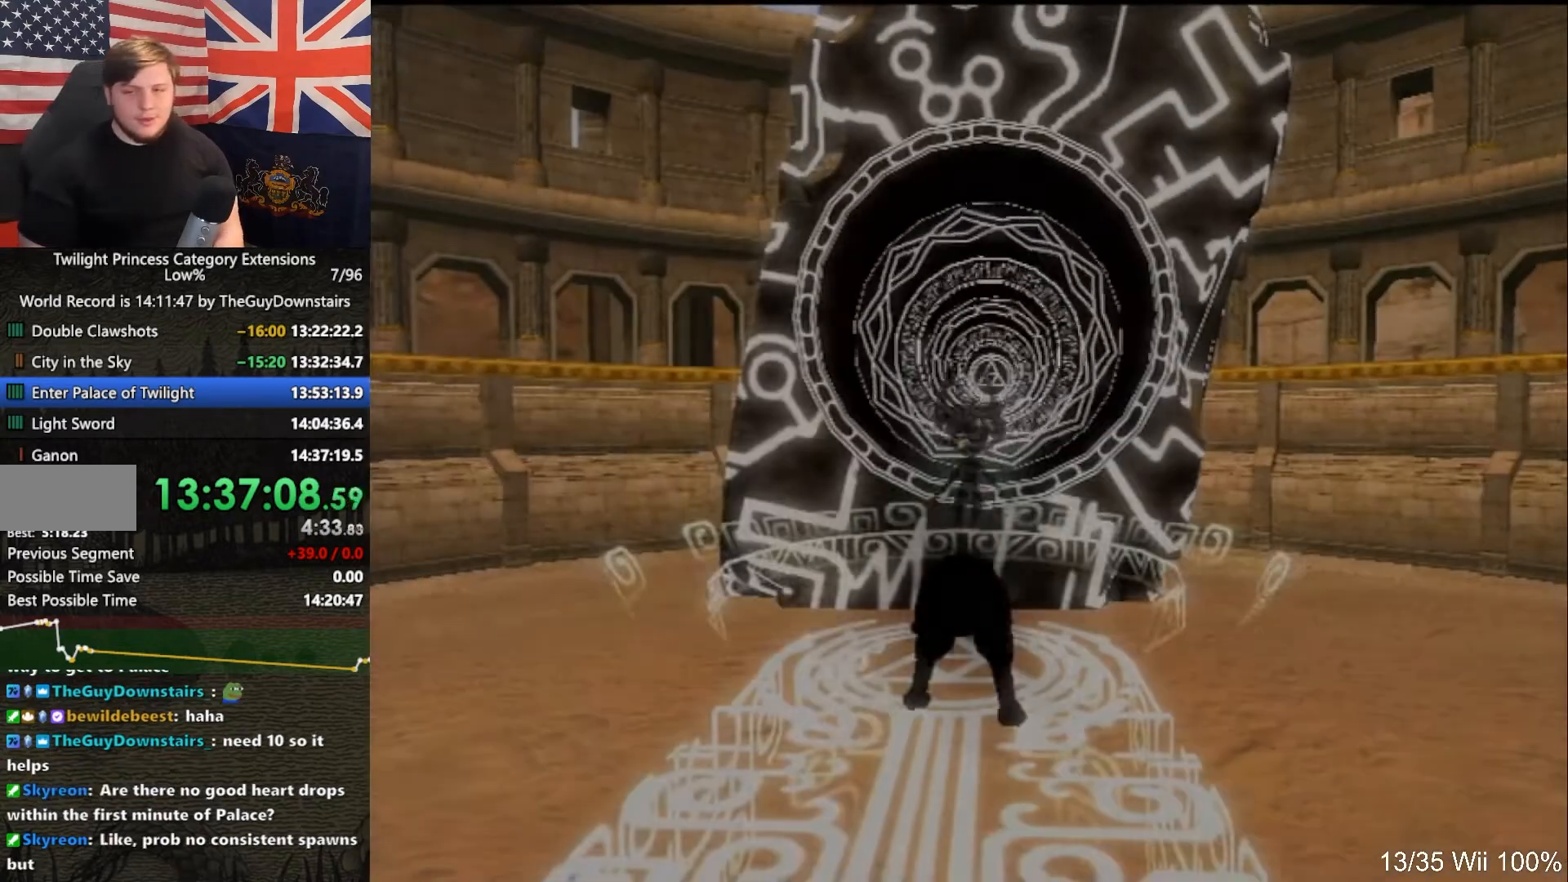
{"buttons": ["A"], "left_stick": "center", "right_stick": "center", "events": [[67, "A", "down"], [100, "A", "up"], [200, "A", "down"], [267, "A", "up"], [333, "A", "down"], [400, "A", "up"], [467, "A", "down"]]}
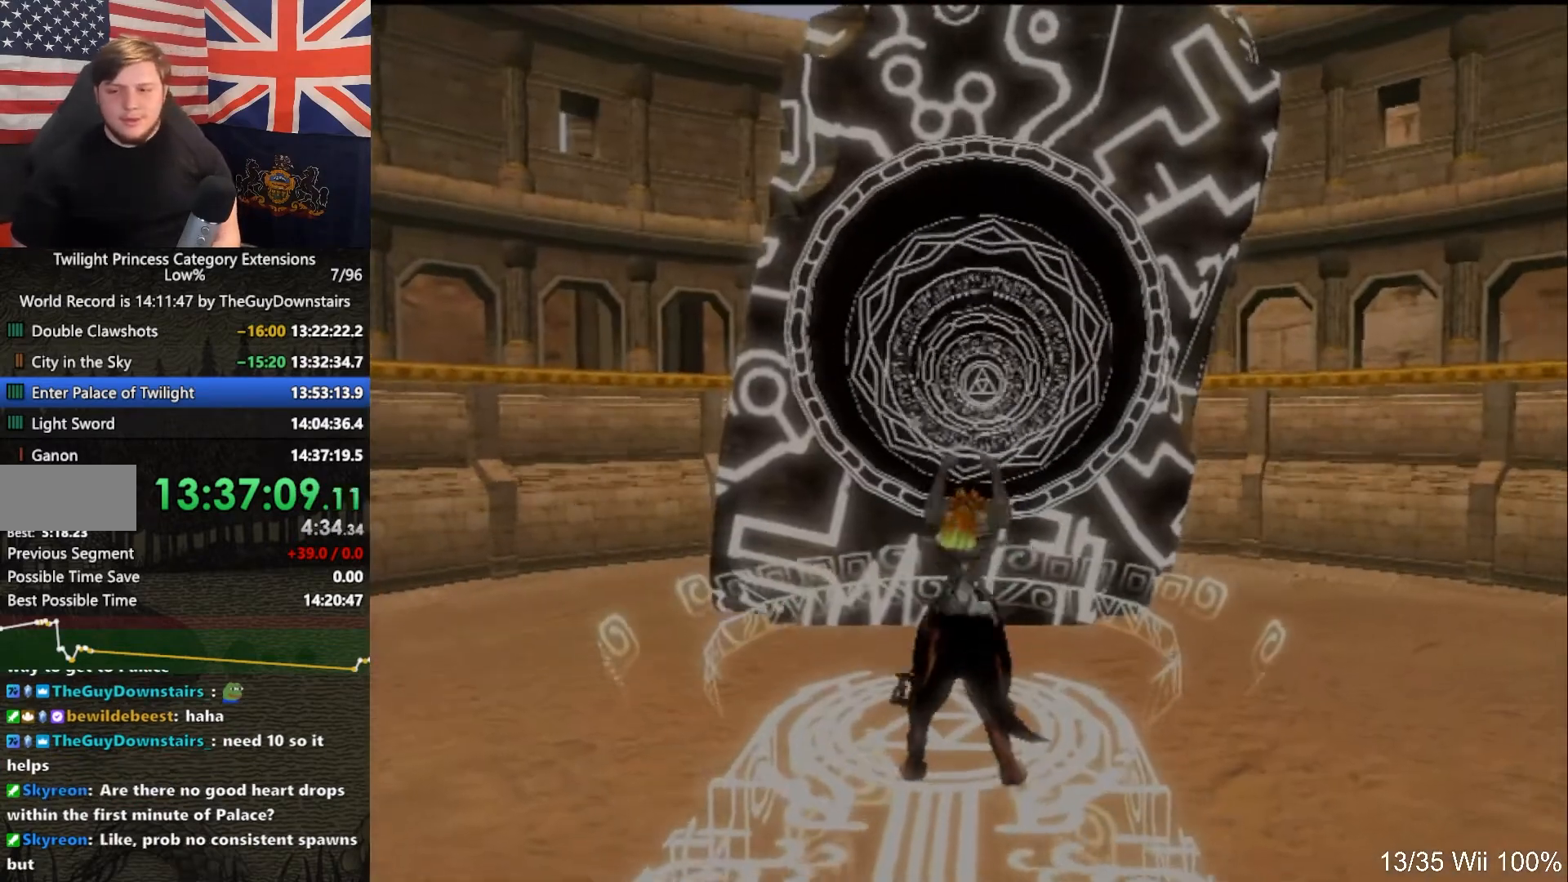
{"buttons": [], "left_stick": "center", "right_stick": "center", "events": [[33, "A", "up"], [133, "A", "down"], [167, "A", "up"], [267, "A", "down"], [333, "A", "up"], [367, "A", "down"], [433, "A", "up"]]}
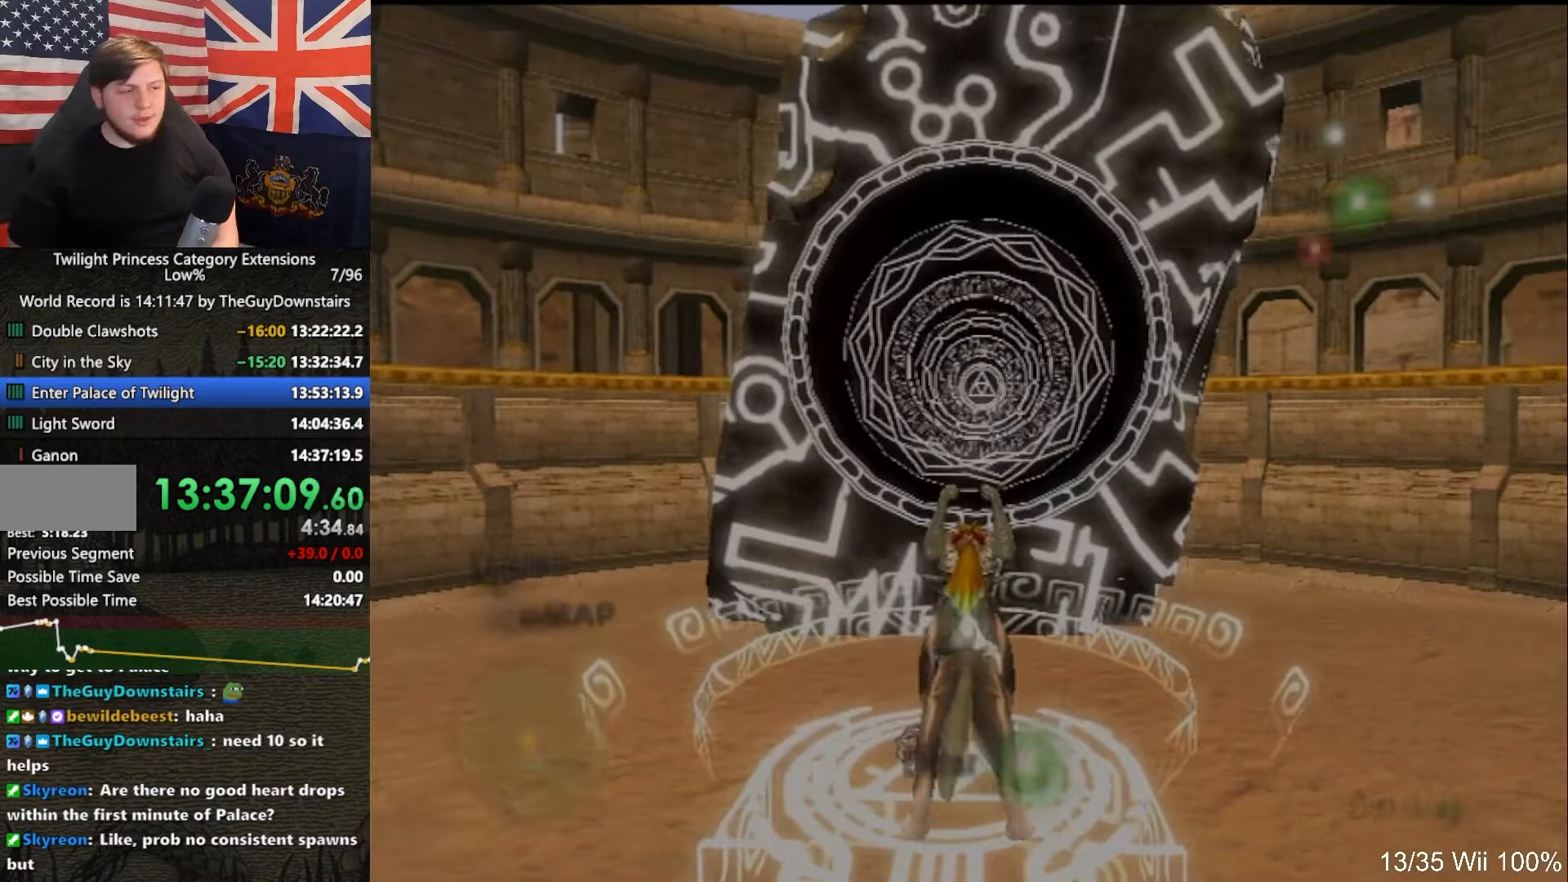
{"buttons": [], "left_stick": "center", "right_stick": "center", "events": [[33, "A", "down"], [100, "A", "up"], [133, "A", "down"], [167, "A", "up"], [200, "START", "down"], [333, "START", "up"], [367, "START", "down"], [467, "START", "up"]]}
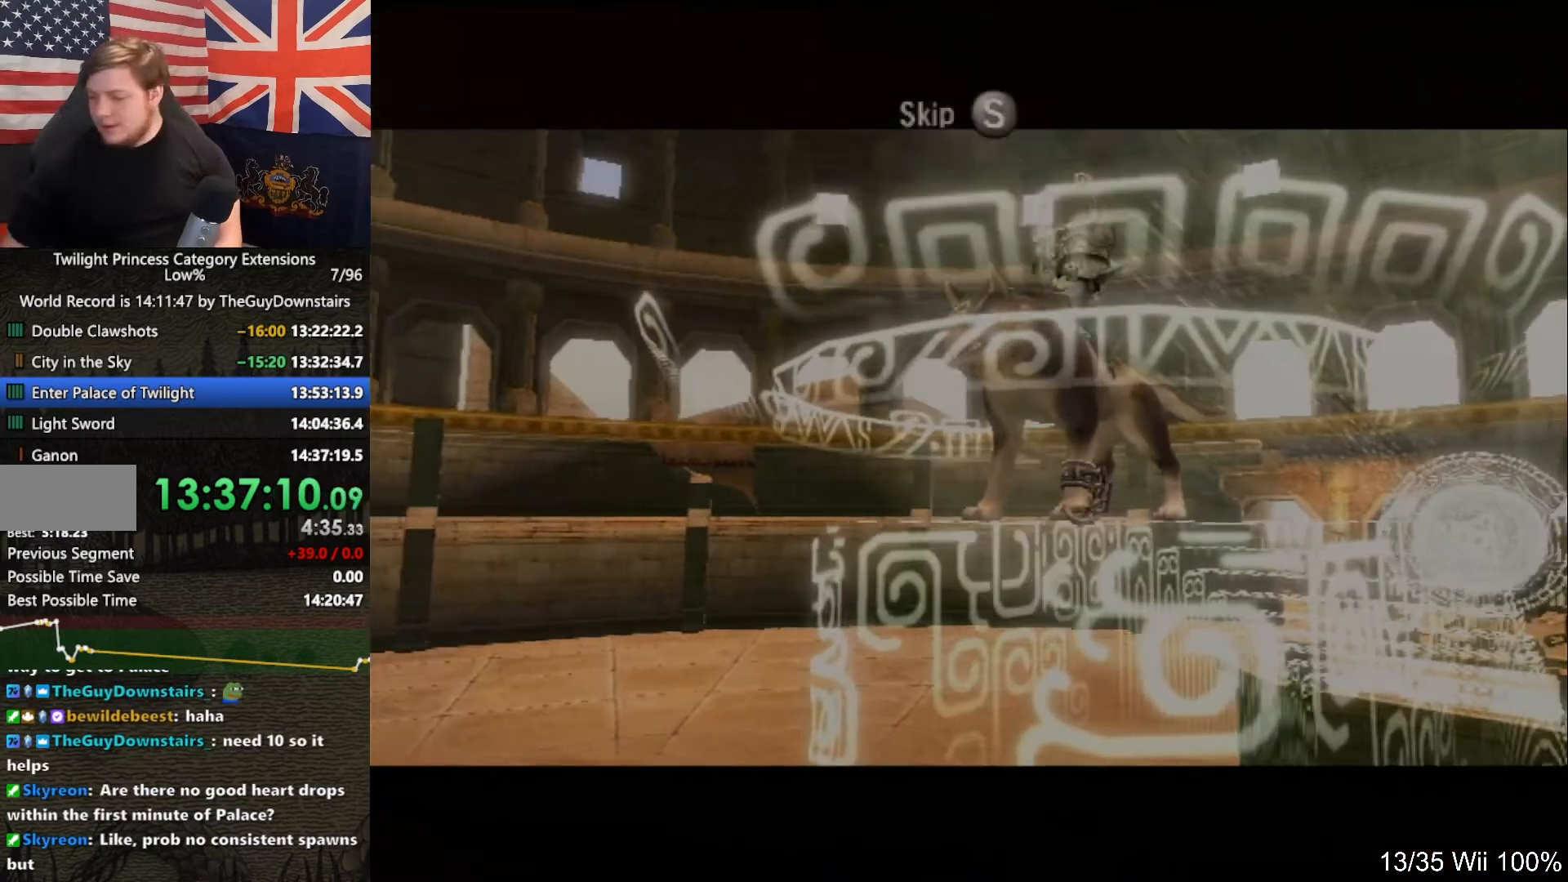
{"buttons": [], "left_stick": "center", "right_stick": "center", "events": [[33, "START", "down"], [100, "L1", "down"], [100, "R1", "down"], [133, "L1", "up"], [133, "R1", "up"], [167, "START", "up"]]}
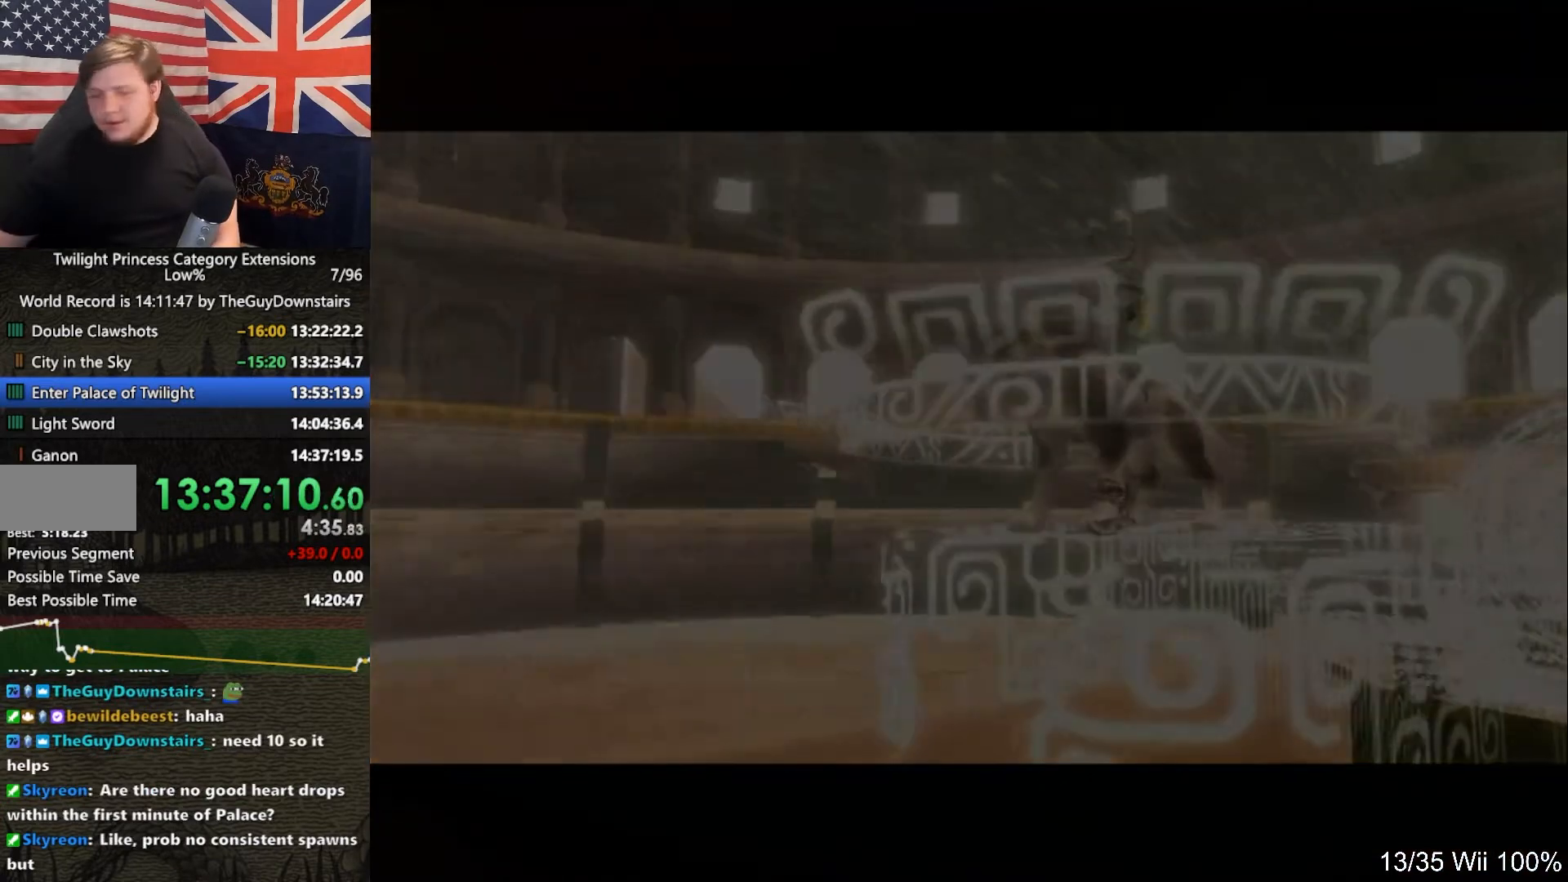
{"buttons": ["L1", "R1"], "left_stick": "center", "right_stick": "left", "events": [[500, "L1", "down"], [500, "R1", "down"], [500, "right_stick", "left"]]}
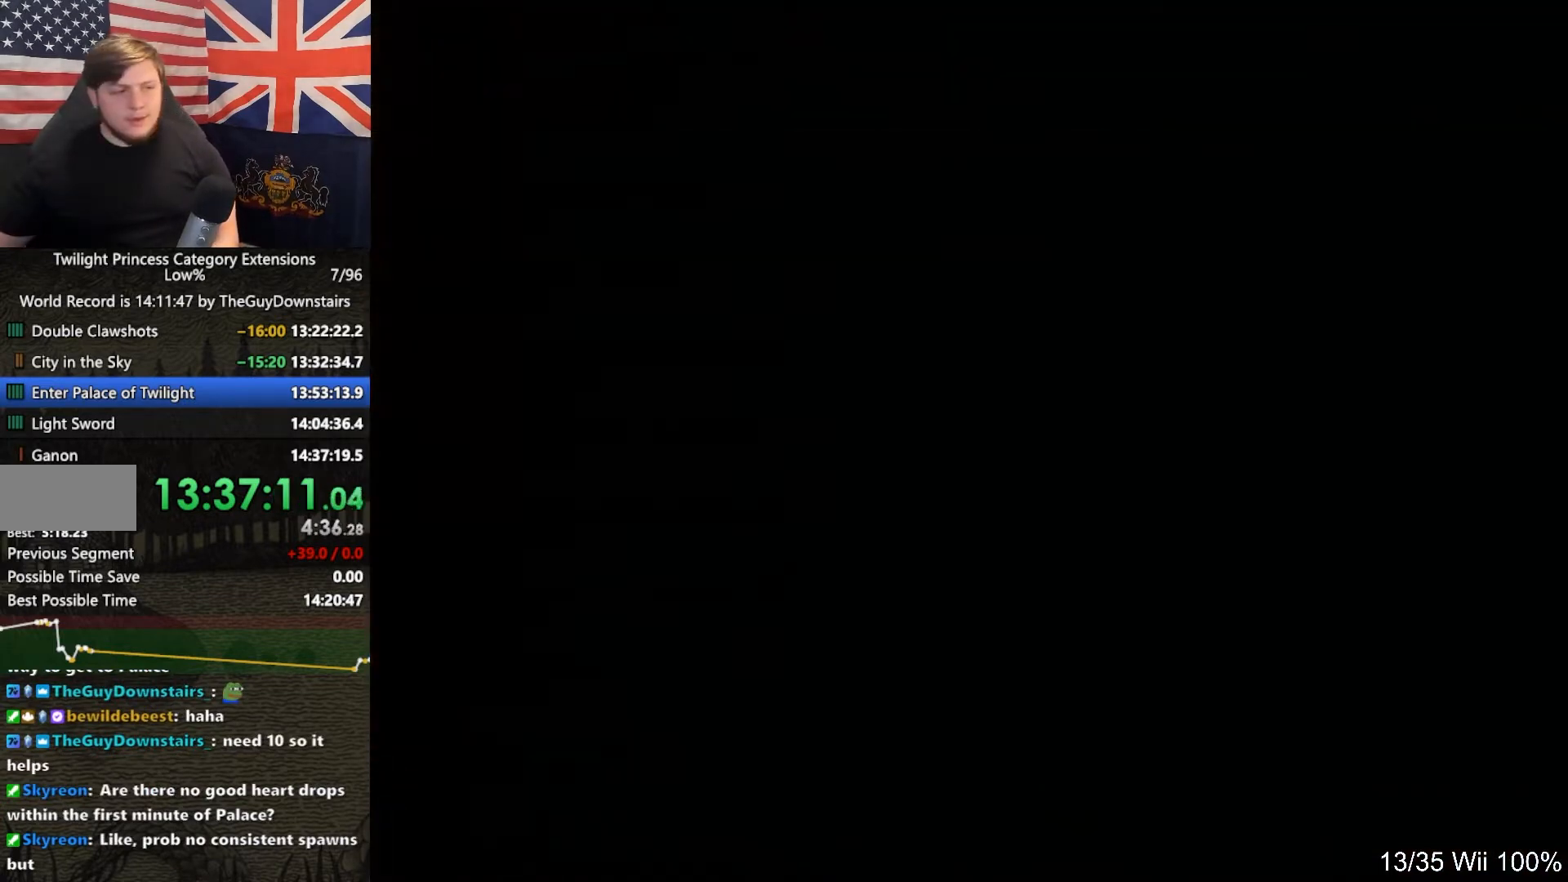
{"buttons": [], "left_stick": "center", "right_stick": "center", "events": [[33, "L1", "up"], [33, "R1", "up"], [33, "right_stick", "center"]]}
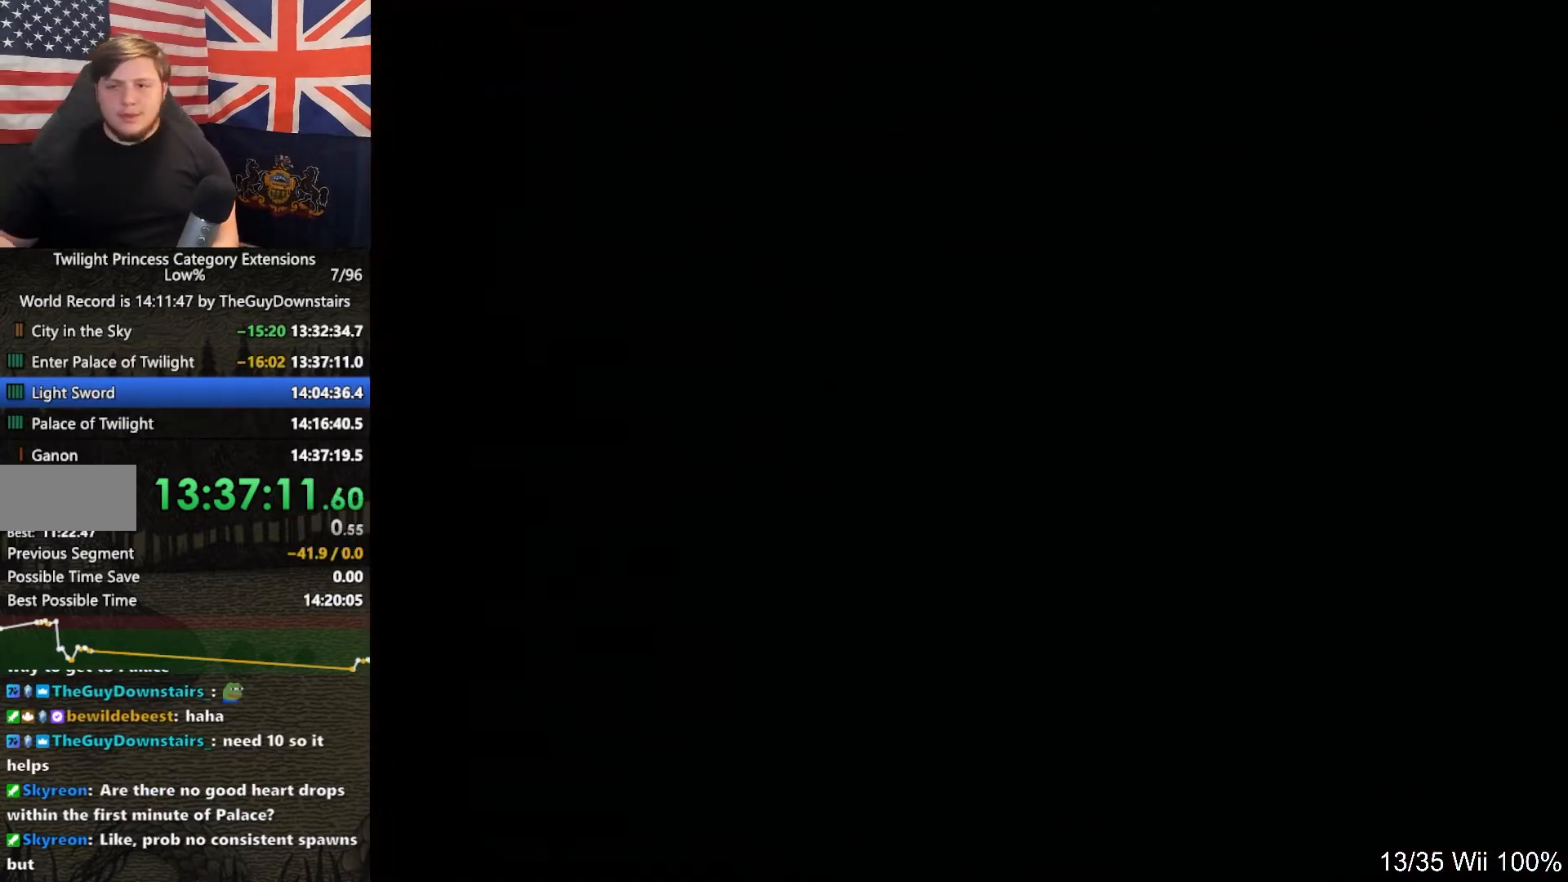
{"buttons": ["START"], "left_stick": "center", "right_stick": "center", "events": [[433, "START", "down"]]}
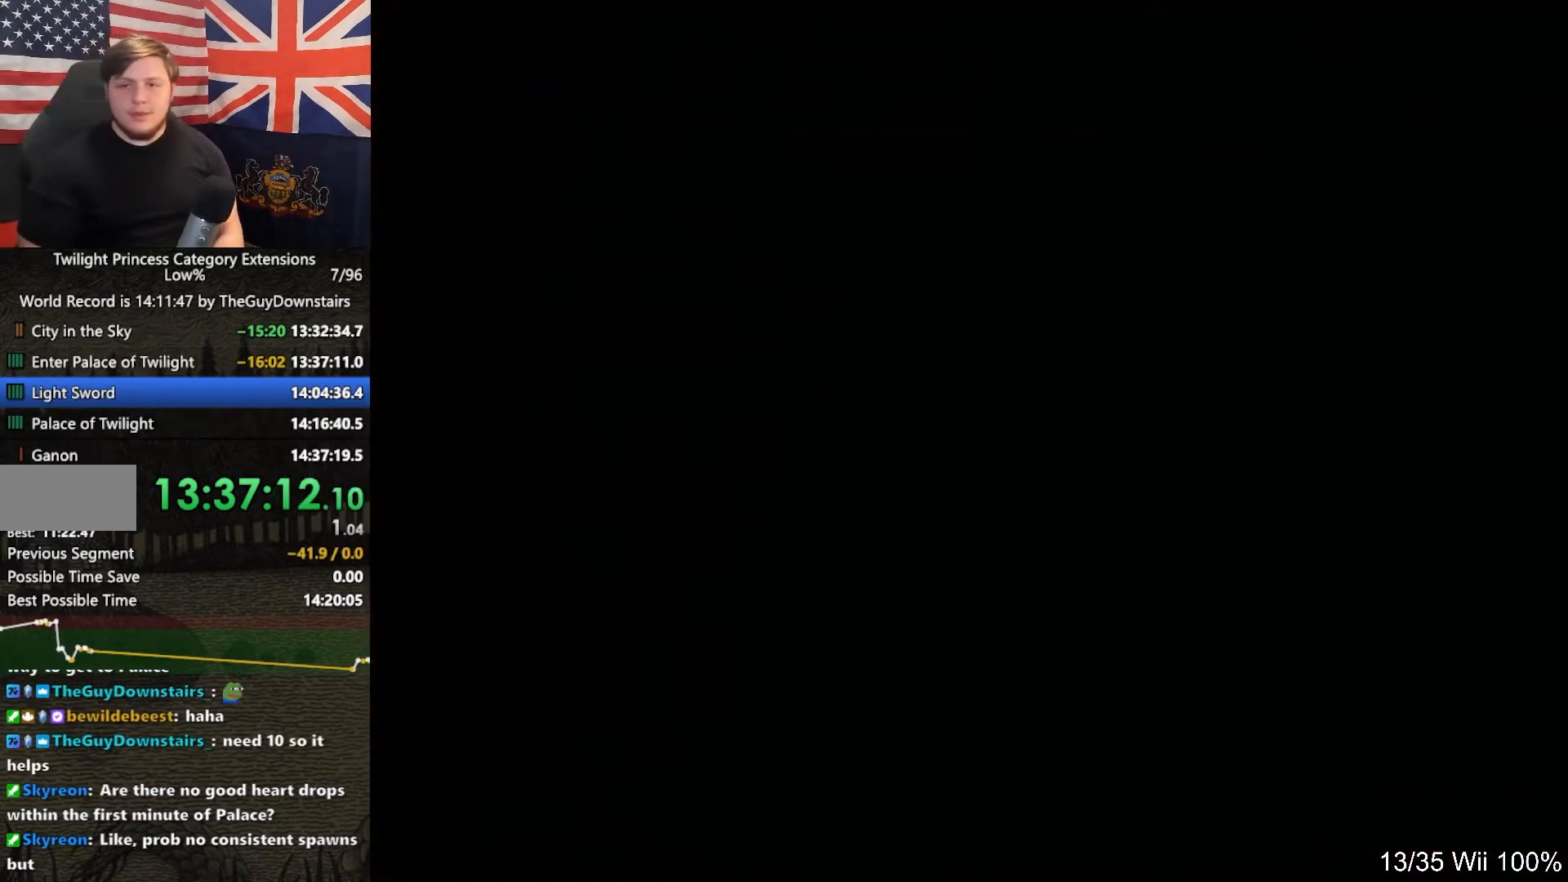
{"buttons": ["START"], "left_stick": "center", "right_stick": "center", "events": [[67, "START", "up"], [133, "START", "down"], [200, "L1", "down"], [200, "R1", "down"], [200, "right_stick", "left"], [233, "START", "up"], [267, "L1", "up"], [267, "R1", "up"], [267, "right_stick", "center"], [333, "START", "down"], [467, "L1", "down"], [467, "R1", "down"], [467, "START", "up"], [500, "L1", "up"], [500, "R1", "up"], [500, "START", "down"]]}
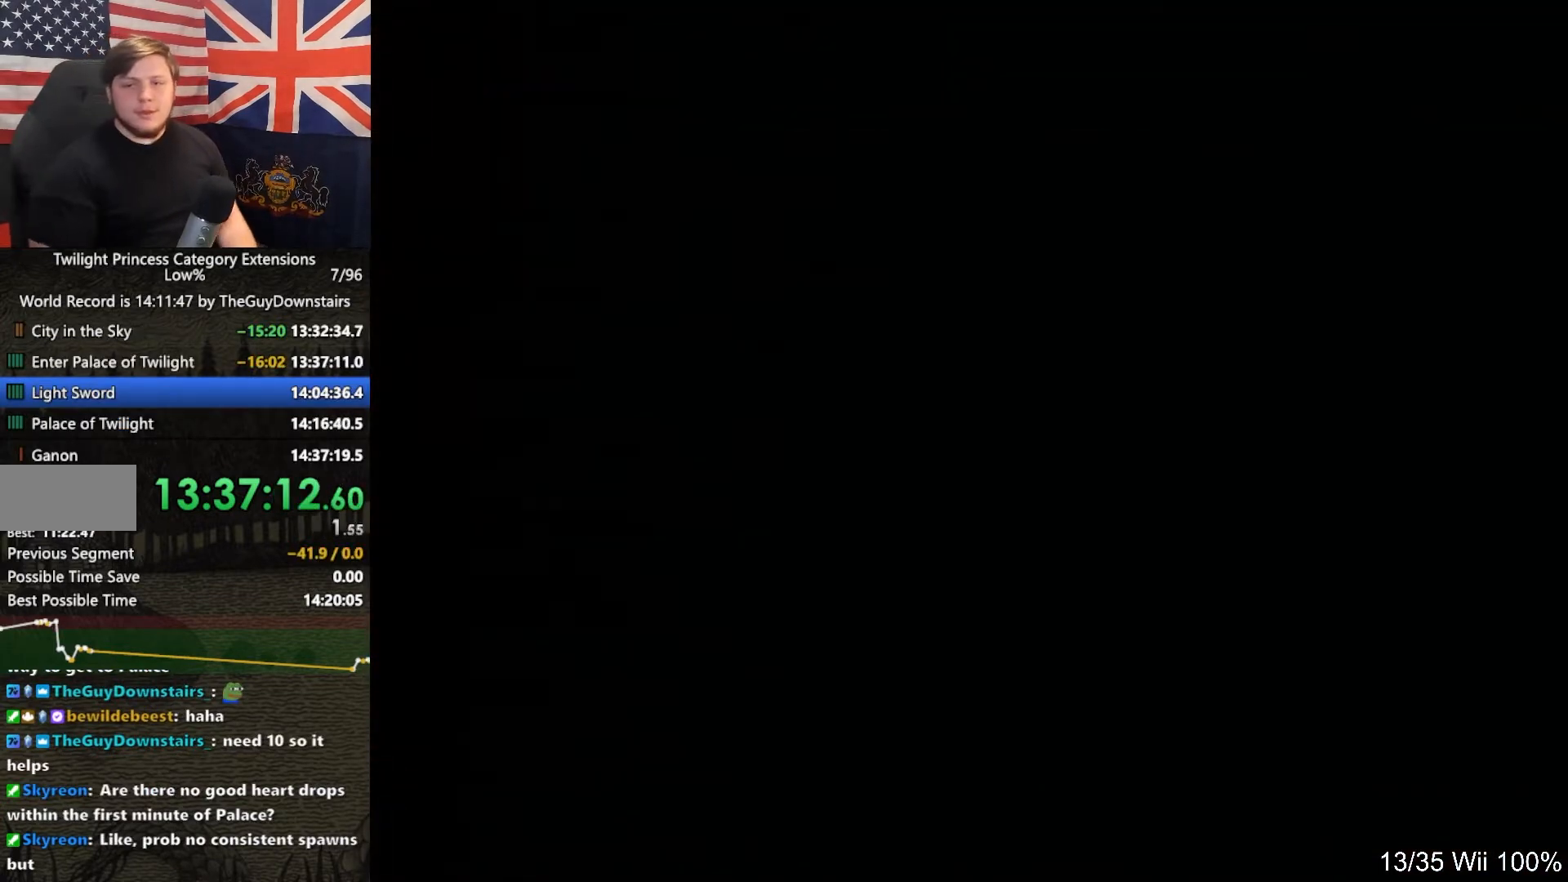
{"buttons": [], "left_stick": "center", "right_stick": "center", "events": [[100, "L1", "down"], [100, "R1", "down"], [133, "L1", "up"], [133, "R1", "up"], [133, "START", "up"], [233, "START", "down"], [333, "START", "up"], [433, "START", "down"], [467, "L1", "down"], [467, "R1", "down"], [500, "L1", "up"], [500, "R1", "up"], [500, "START", "up"]]}
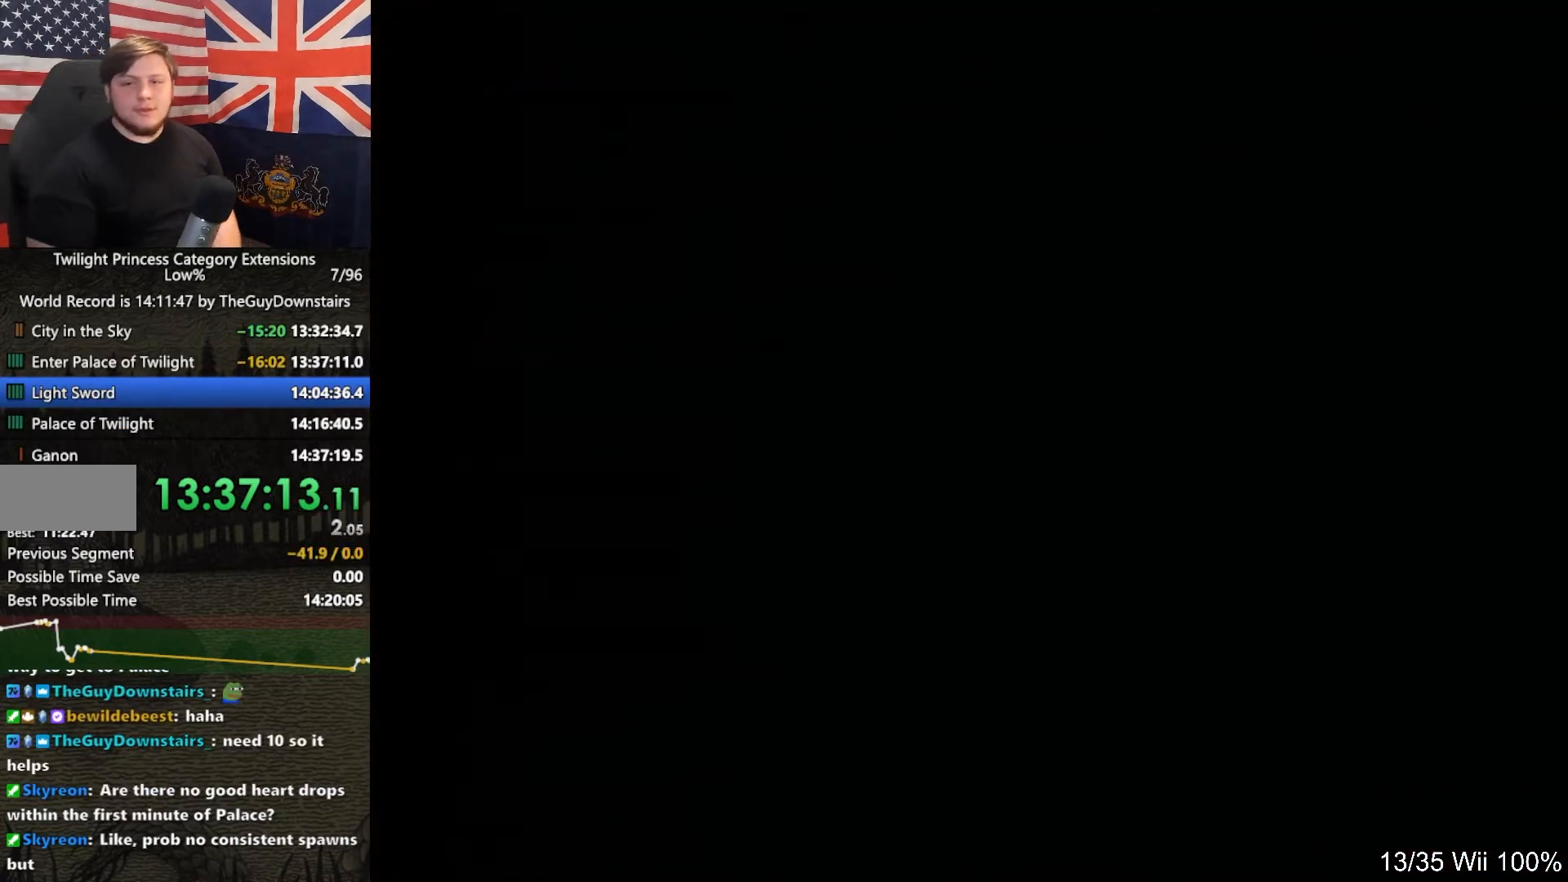
{"buttons": ["START"], "left_stick": "center", "right_stick": "center", "events": [[67, "START", "down"], [133, "START", "up"], [233, "L1", "down"], [233, "R1", "down"], [233, "START", "down"], [233, "right_stick", "left"], [300, "L1", "up"], [300, "R1", "up"], [300, "START", "up"], [300, "right_stick", "center"], [500, "START", "down"]]}